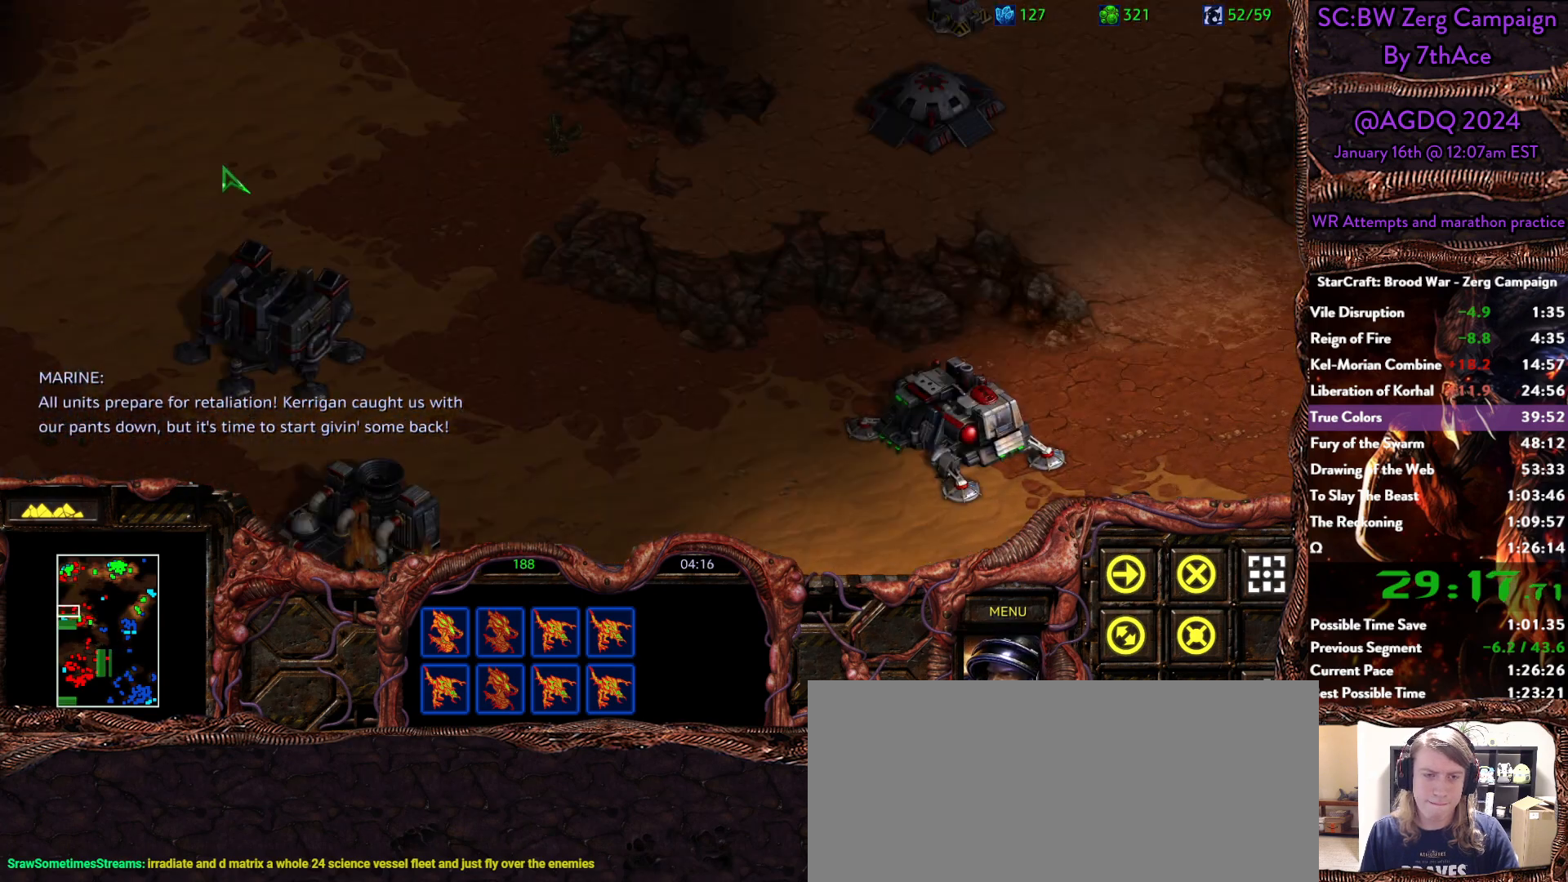
Gameplay with keyboard and mouse; each line is a JSON object with the keys and mouse buttons held at the frame after it. "events" lists presses ("down") and releases ("up") of "0", "1", "2", "3", "4", "5", "6", "7", "8", "9", "a", "alt", "b", "c", "ctrl", "d", "e", "escape", "f", "f10", "f2", "f3", "f4", "g", "h", "i", "j", "k", "l", "m", "n", "o", "p", "q", "r", "return", "s", "shift", "space", "t", "u", "v", "w", "x", "y", "z", "mouse_left" and "mouse_right" between this image and that frame as [ms after this image, input, new state], when the widget could be followed in between. "mouse_left", "mouse_right" = the "left", "right" buttons of the "mouse" list. No other keys are recorded. Mouse movement is not recorded.
{"keys": [], "mouse": [], "events": []}
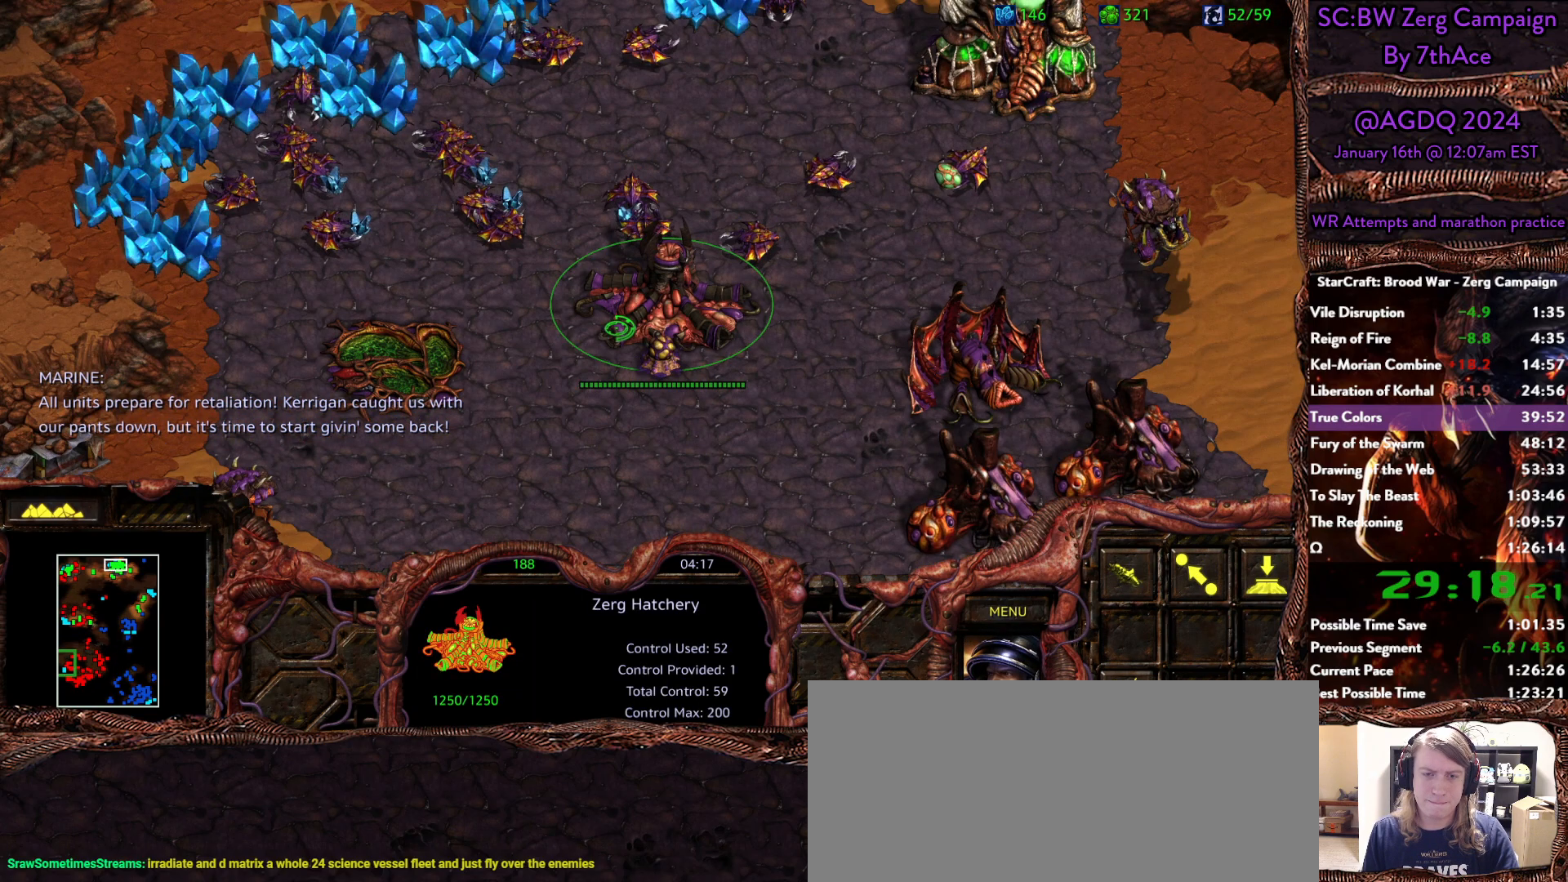
{"keys": [], "mouse": [], "events": []}
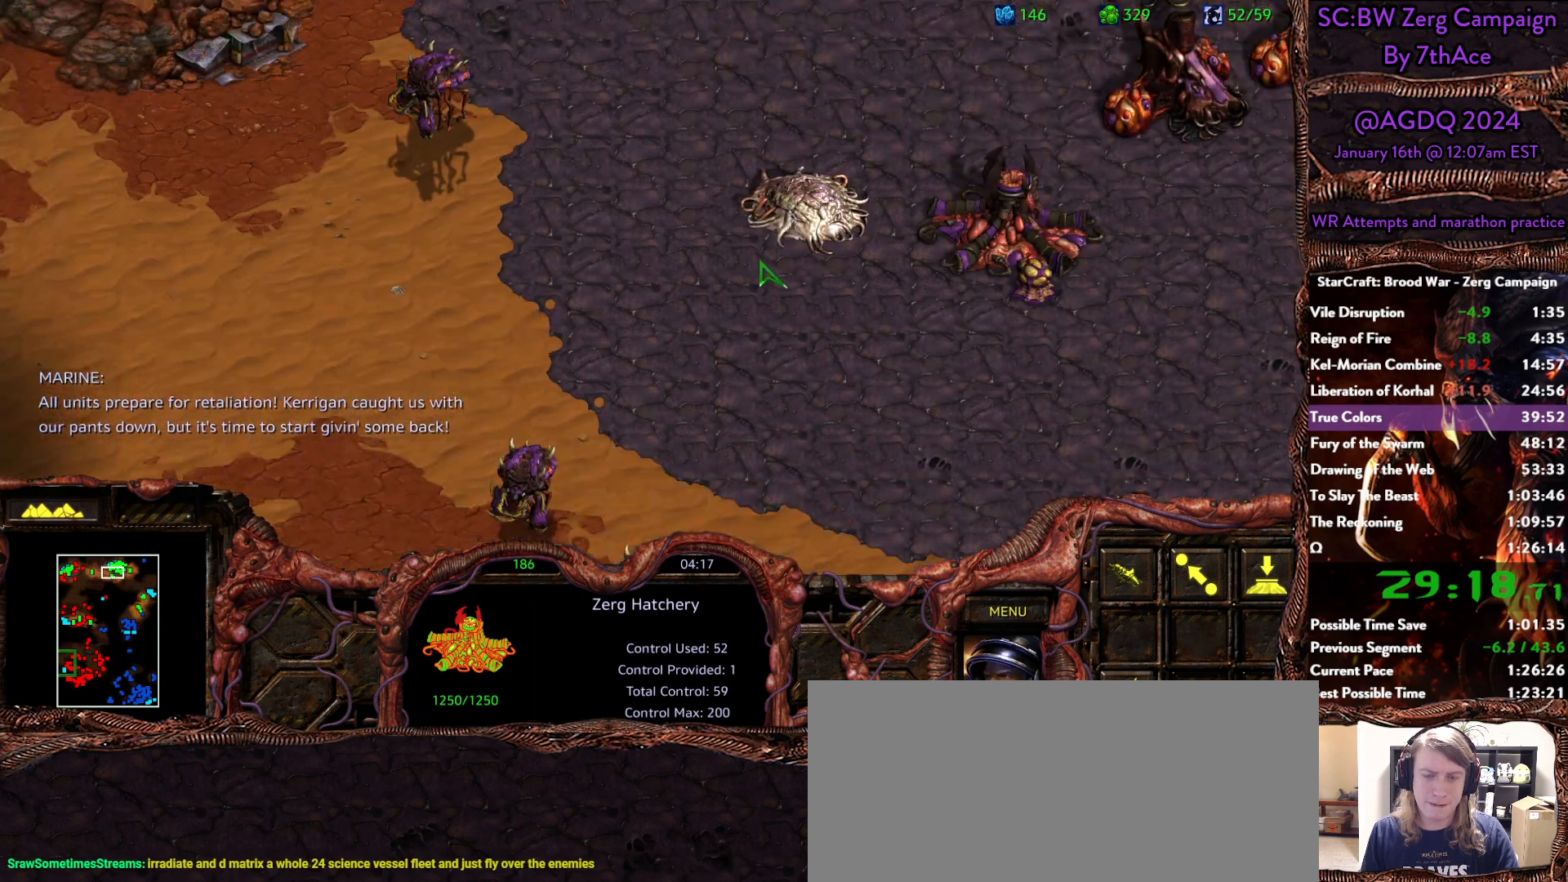
{"keys": [], "mouse": [], "events": []}
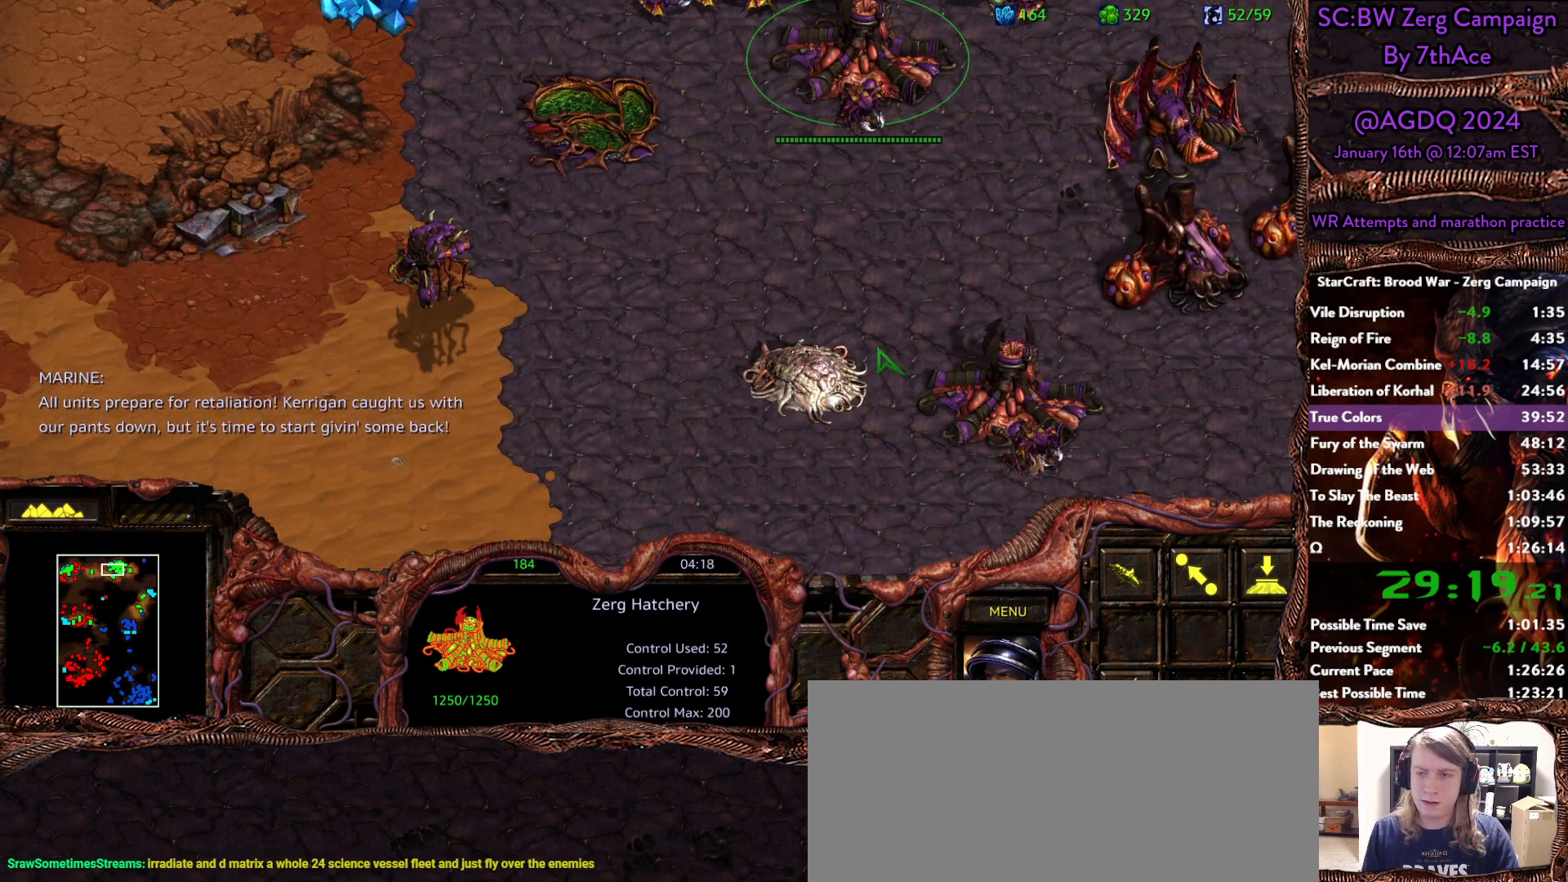
{"keys": [], "mouse": [], "events": [[33, "mouse_left", "down"], [133, "mouse_left", "up"], [367, "mouse_left", "down"], [500, "mouse_left", "up"]]}
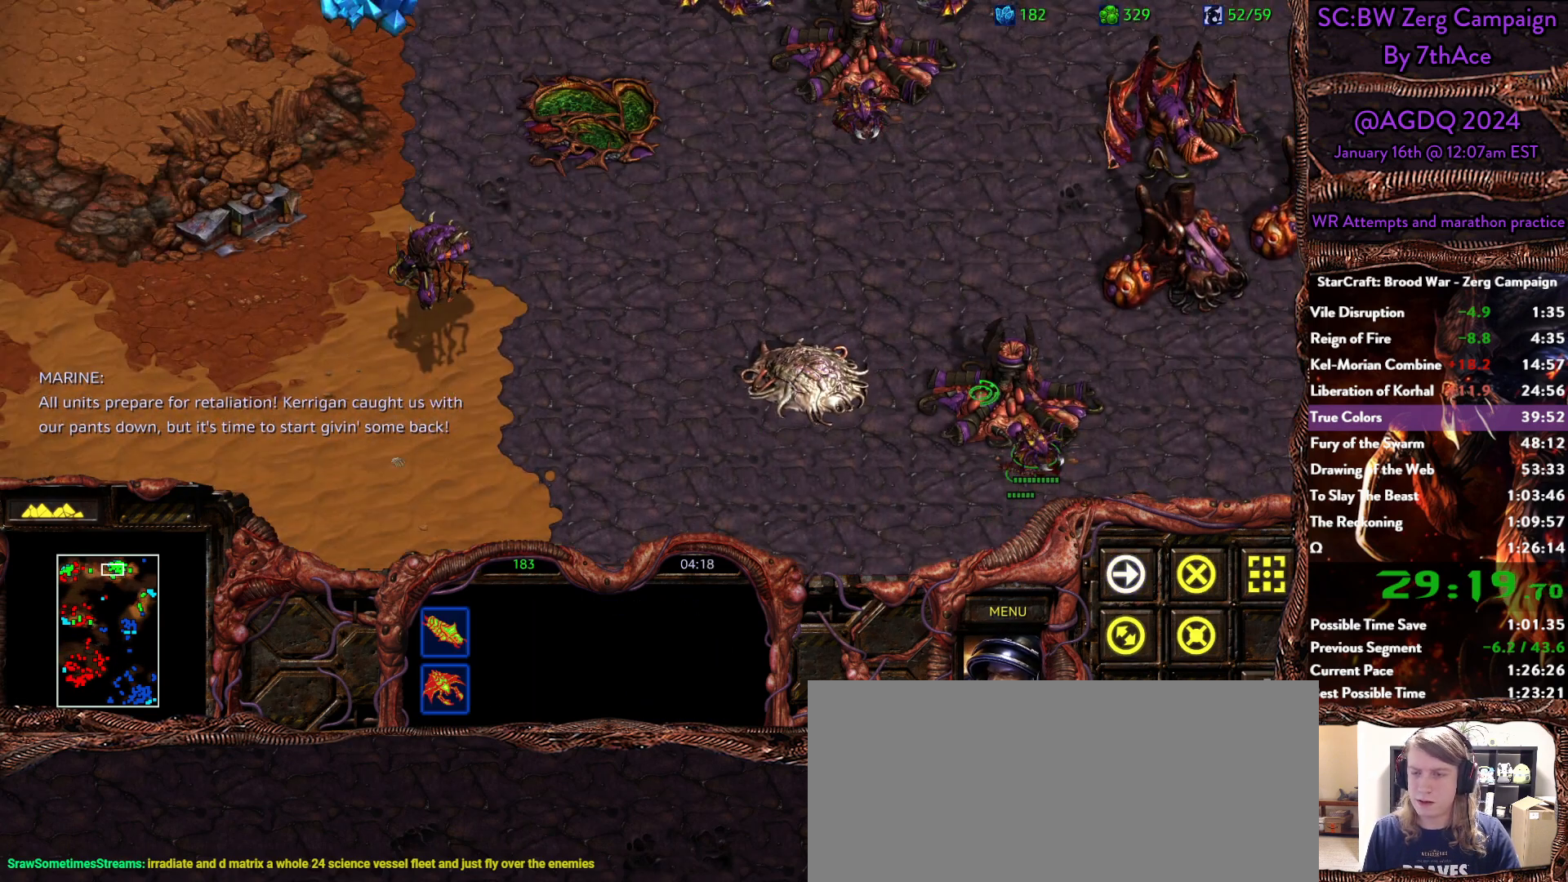
{"keys": [], "mouse": []}
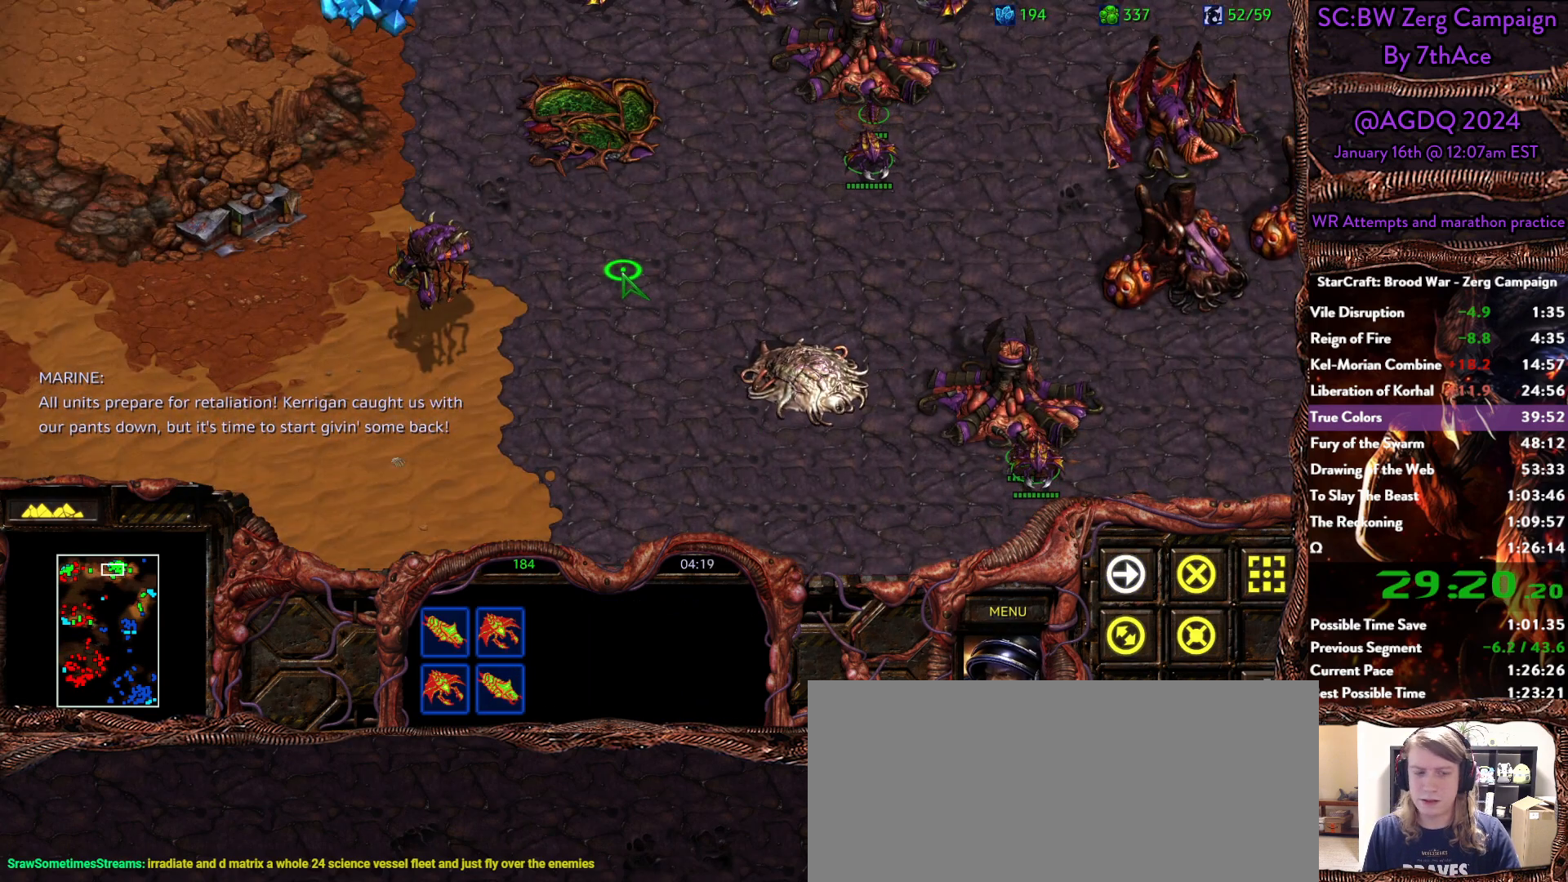
{"keys": [], "mouse": ["right"], "events": [[17, "mouse_right", "down"], [150, "mouse_right", "up"], [200, "mouse_right", "down"], [300, "mouse_right", "up"], [433, "mouse_right", "down"]]}
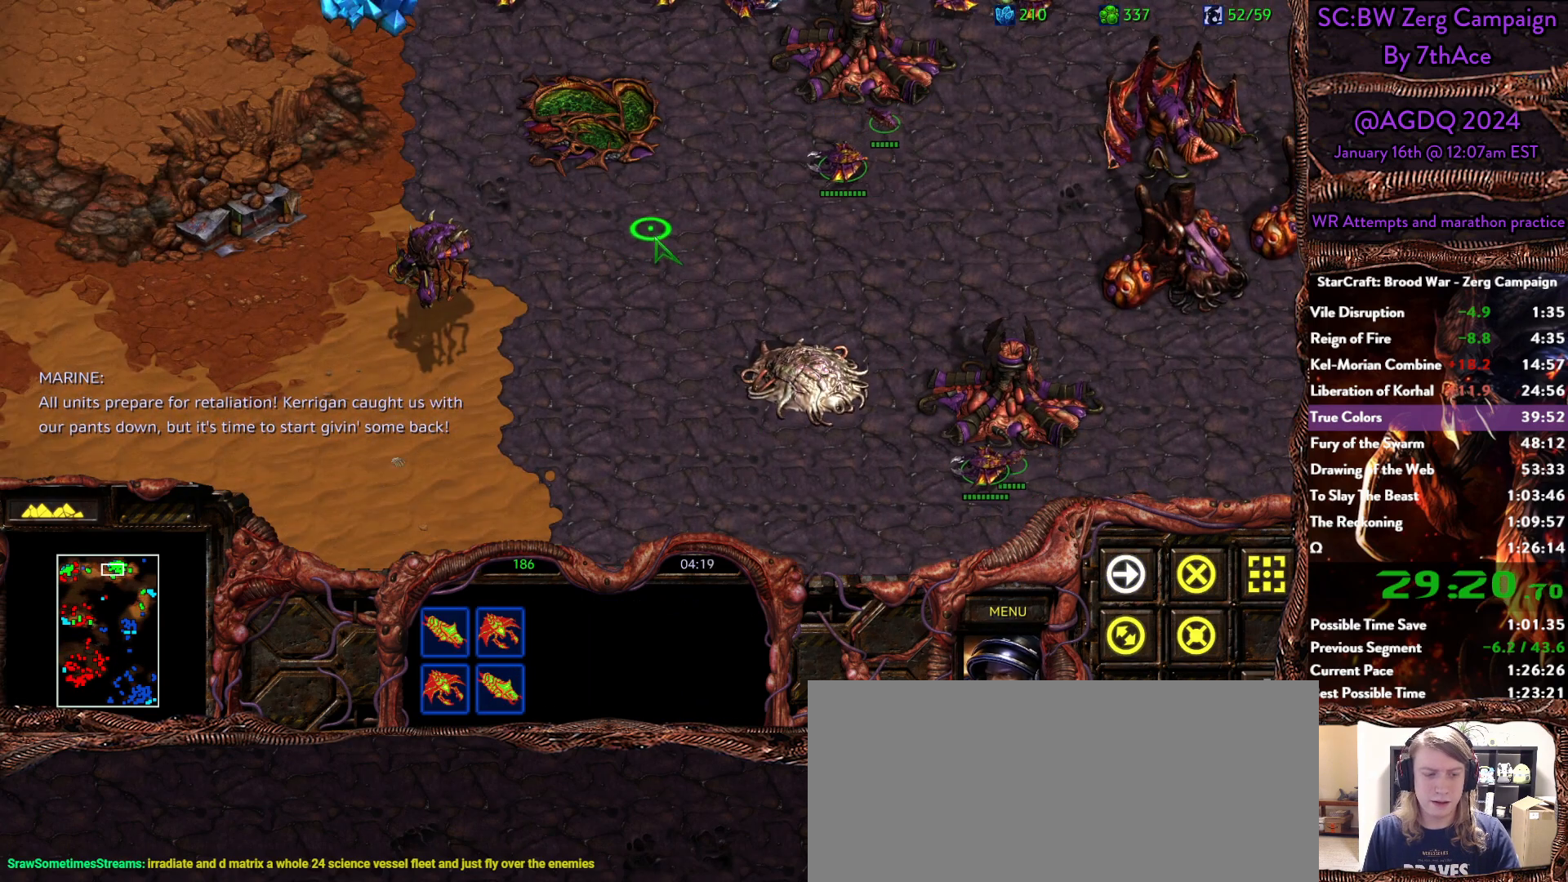
{"keys": [], "mouse": ["right"], "events": [[33, "mouse_right", "up"], [500, "mouse_right", "down"]]}
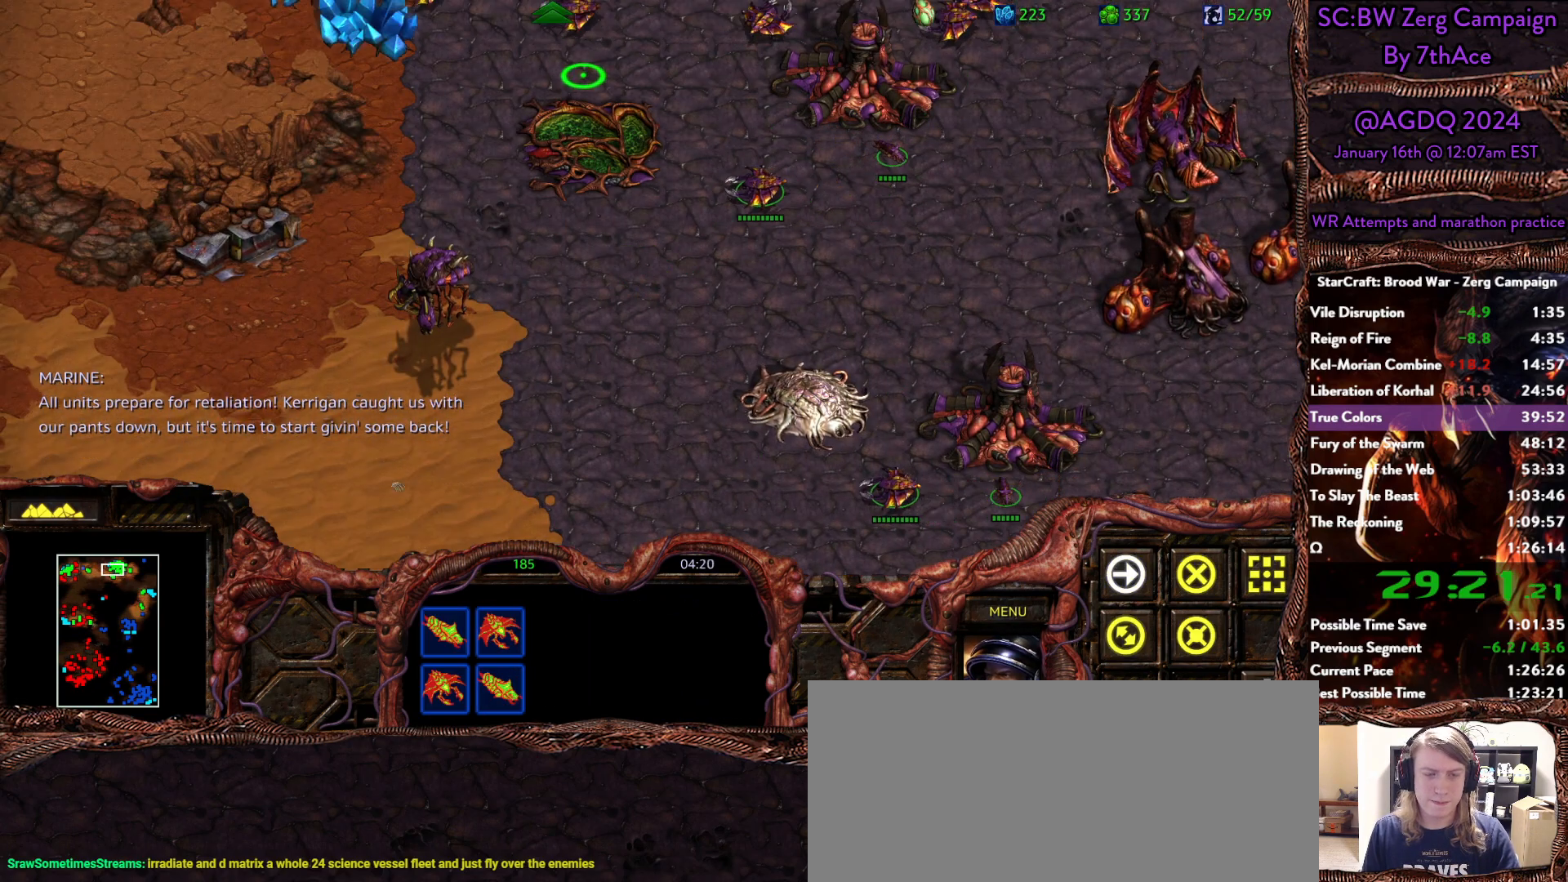
{"keys": [], "mouse": ["right"], "events": [[50, "mouse_right", "up"], [417, "mouse_right", "down"]]}
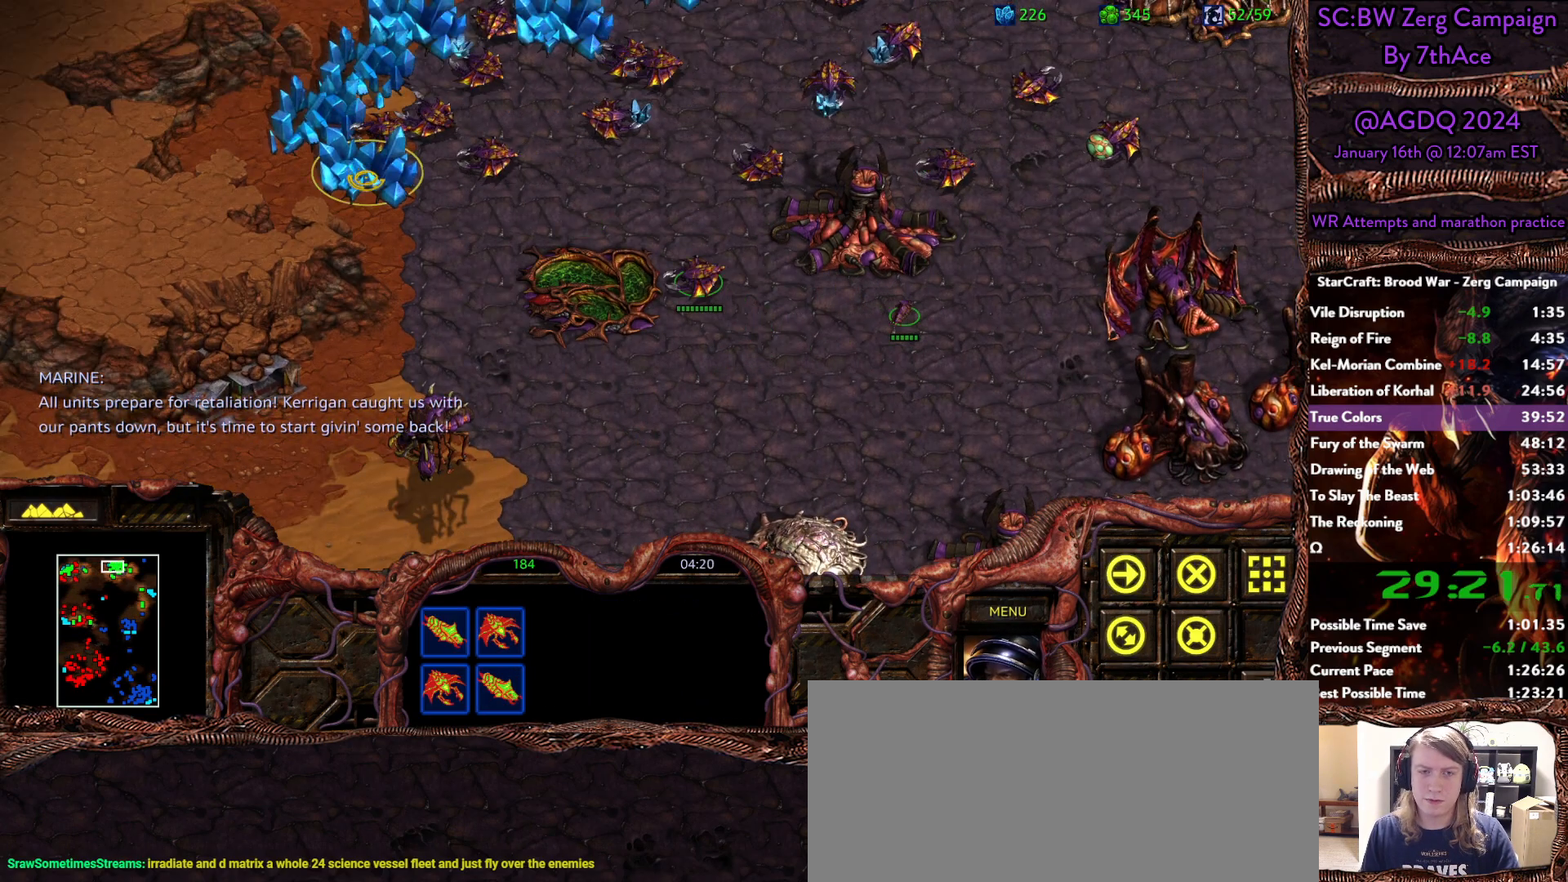
{"keys": [], "mouse": []}
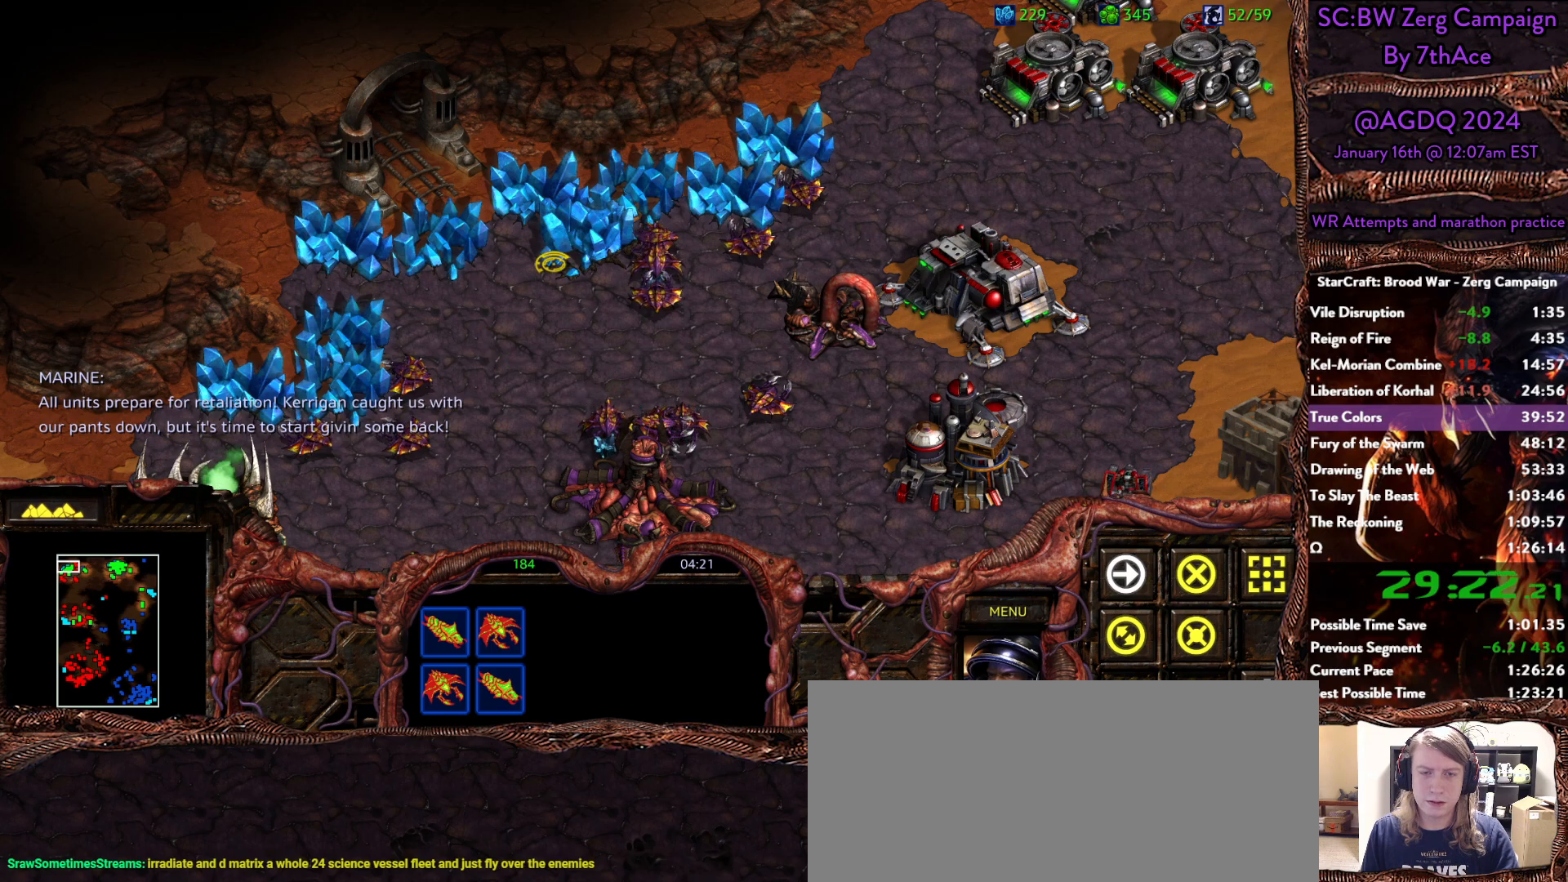
{"keys": [], "mouse": [], "events": [[83, "mouse_right", "down"], [167, "mouse_right", "up"]]}
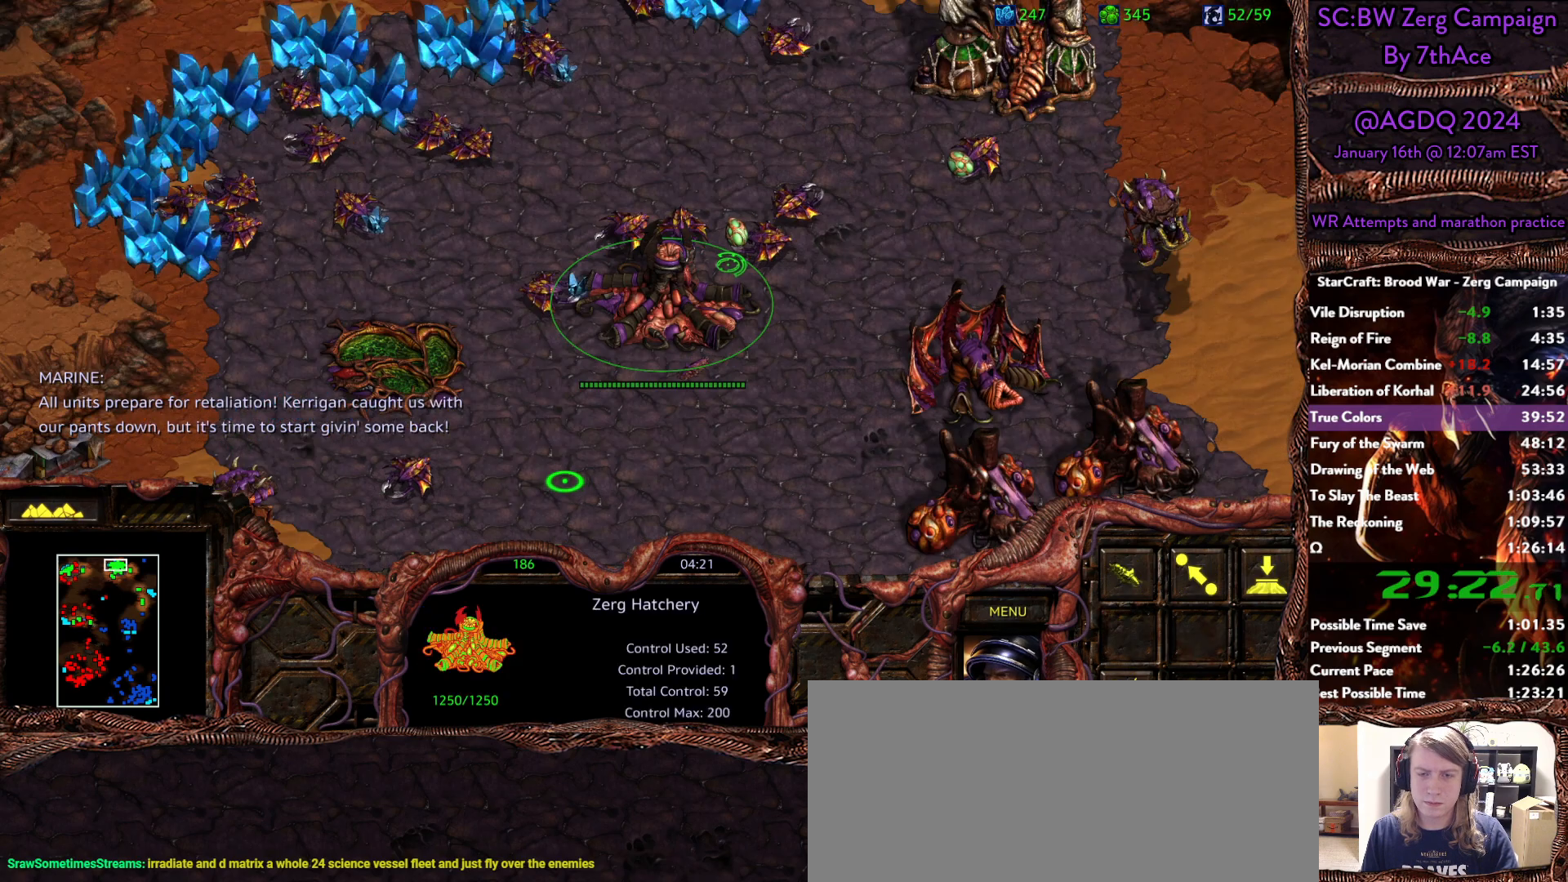
{"keys": ["d"], "mouse": [], "events": [[50, "r", "down"], [133, "r", "up"], [283, "mouse_left", "down"], [383, "mouse_left", "up"], [467, "d", "down"]]}
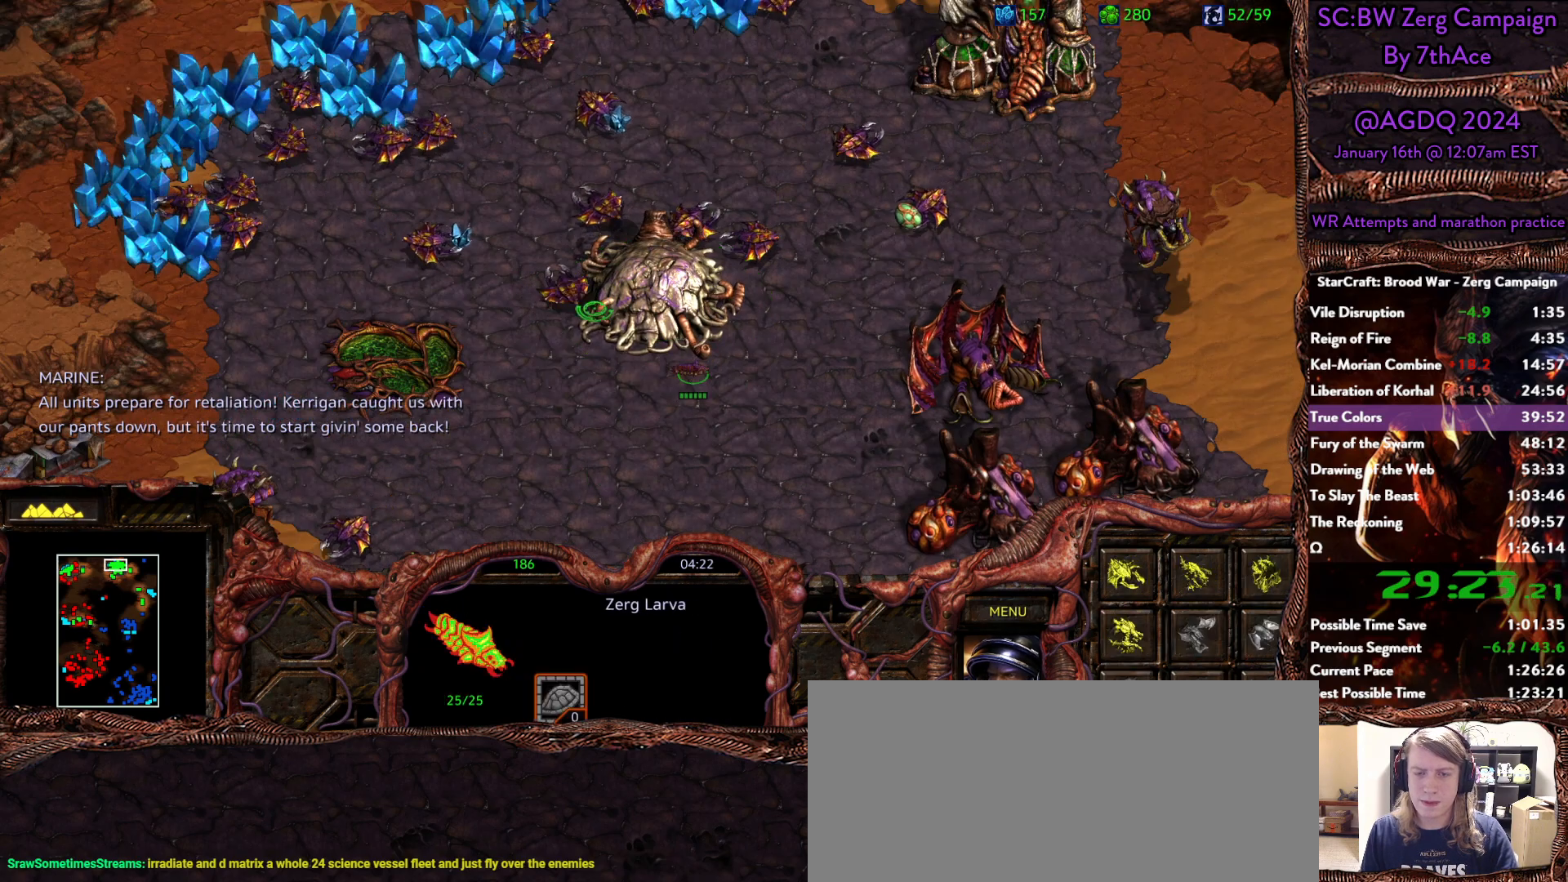
{"keys": [], "mouse": [], "events": [[67, "d", "up"], [117, "mouse_left", "down"], [150, "mouse_left", "up"]]}
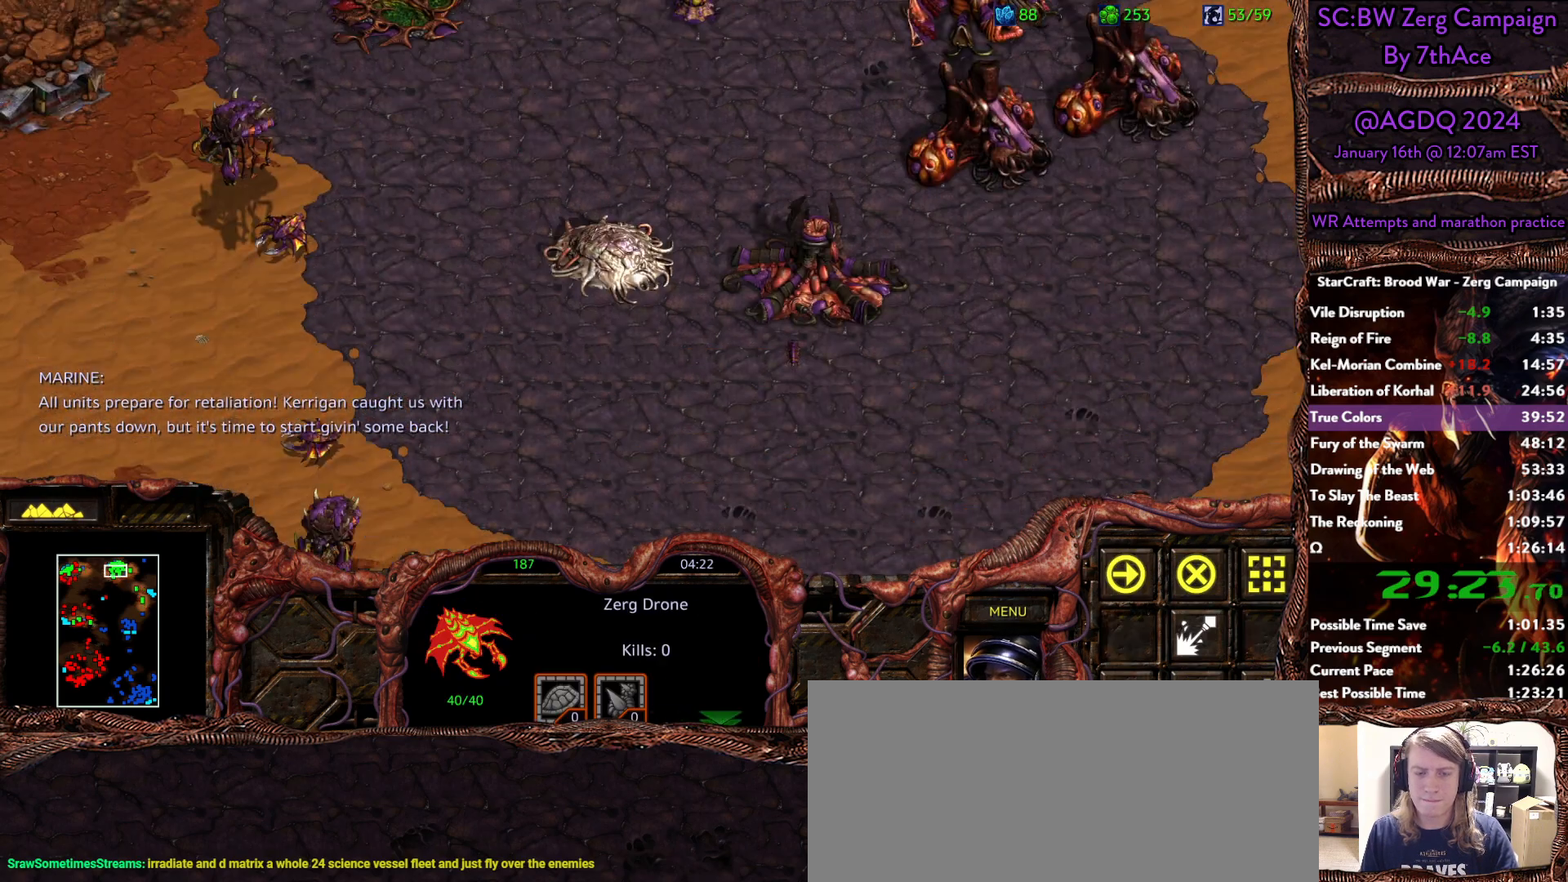
{"keys": [], "mouse": [], "events": [[317, "mouse_left", "down"], [400, "d", "down"], [400, "mouse_left", "up"], [500, "d", "up"]]}
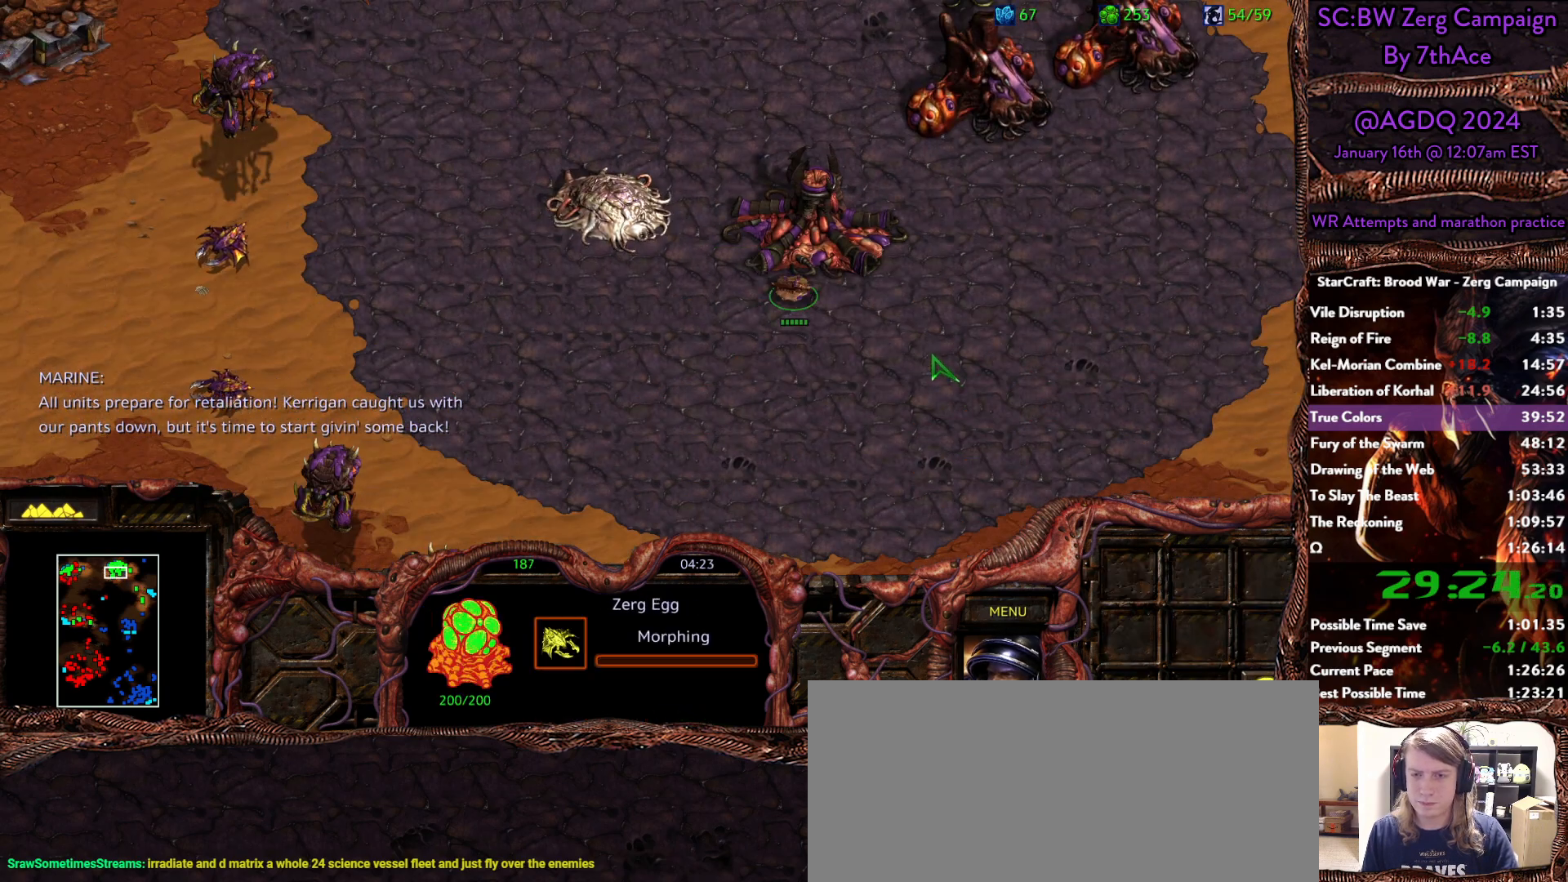
{"keys": [], "mouse": [], "events": []}
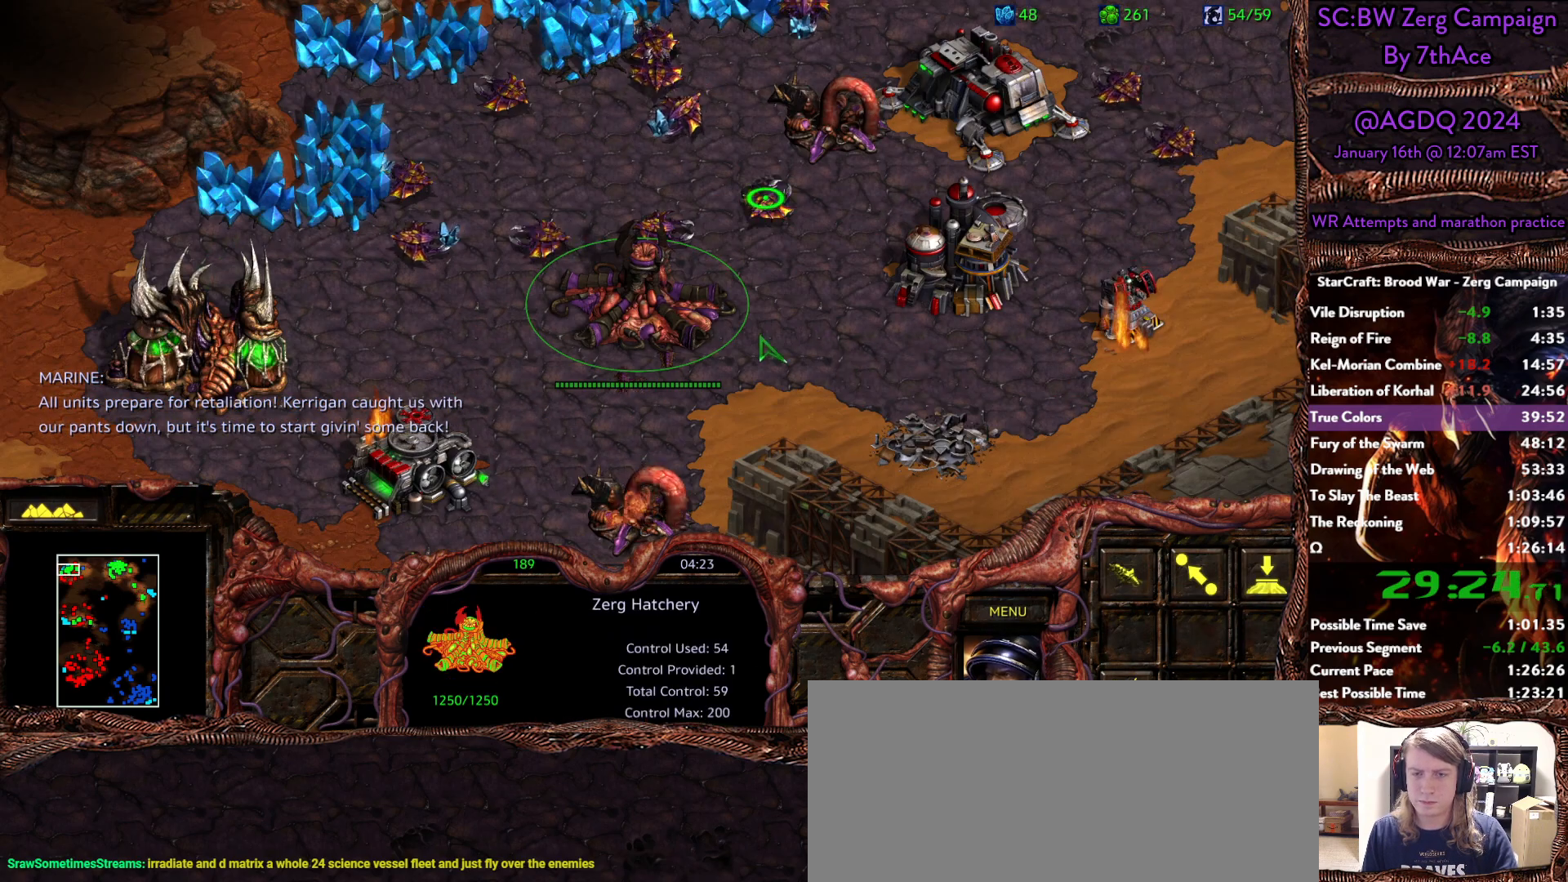
{"keys": [], "mouse": [], "events": [[200, "d", "down"], [300, "d", "up"], [350, "mouse_left", "down"], [433, "mouse_left", "up"]]}
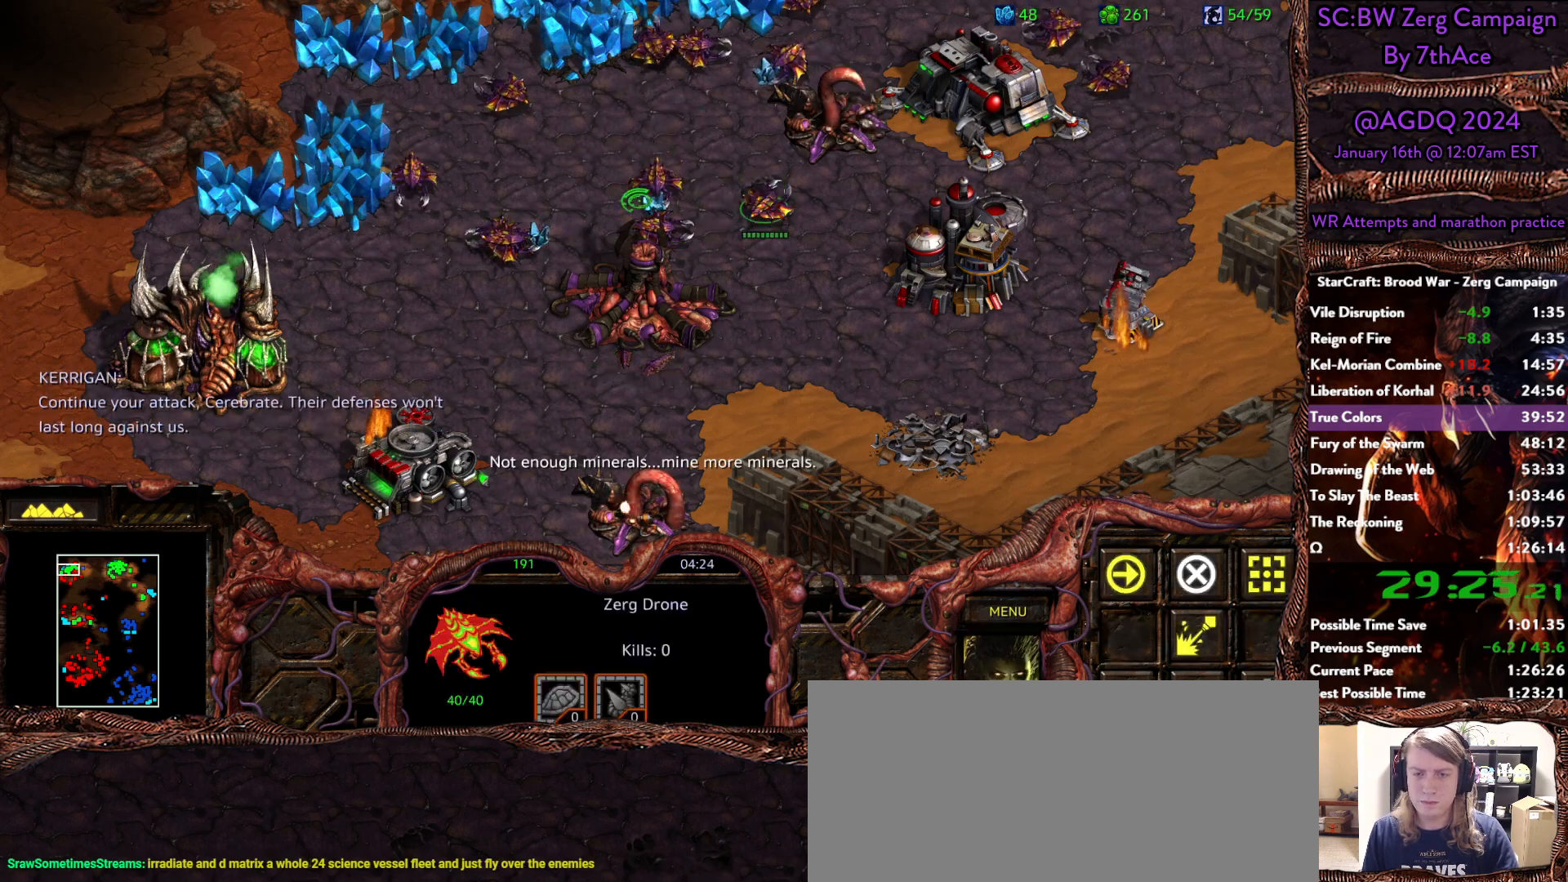
{"keys": ["shift"], "mouse": ["left"], "events": [[183, "mouse_right", "down"], [267, "mouse_right", "up"], [450, "shift", "down"], [500, "mouse_left", "down"]]}
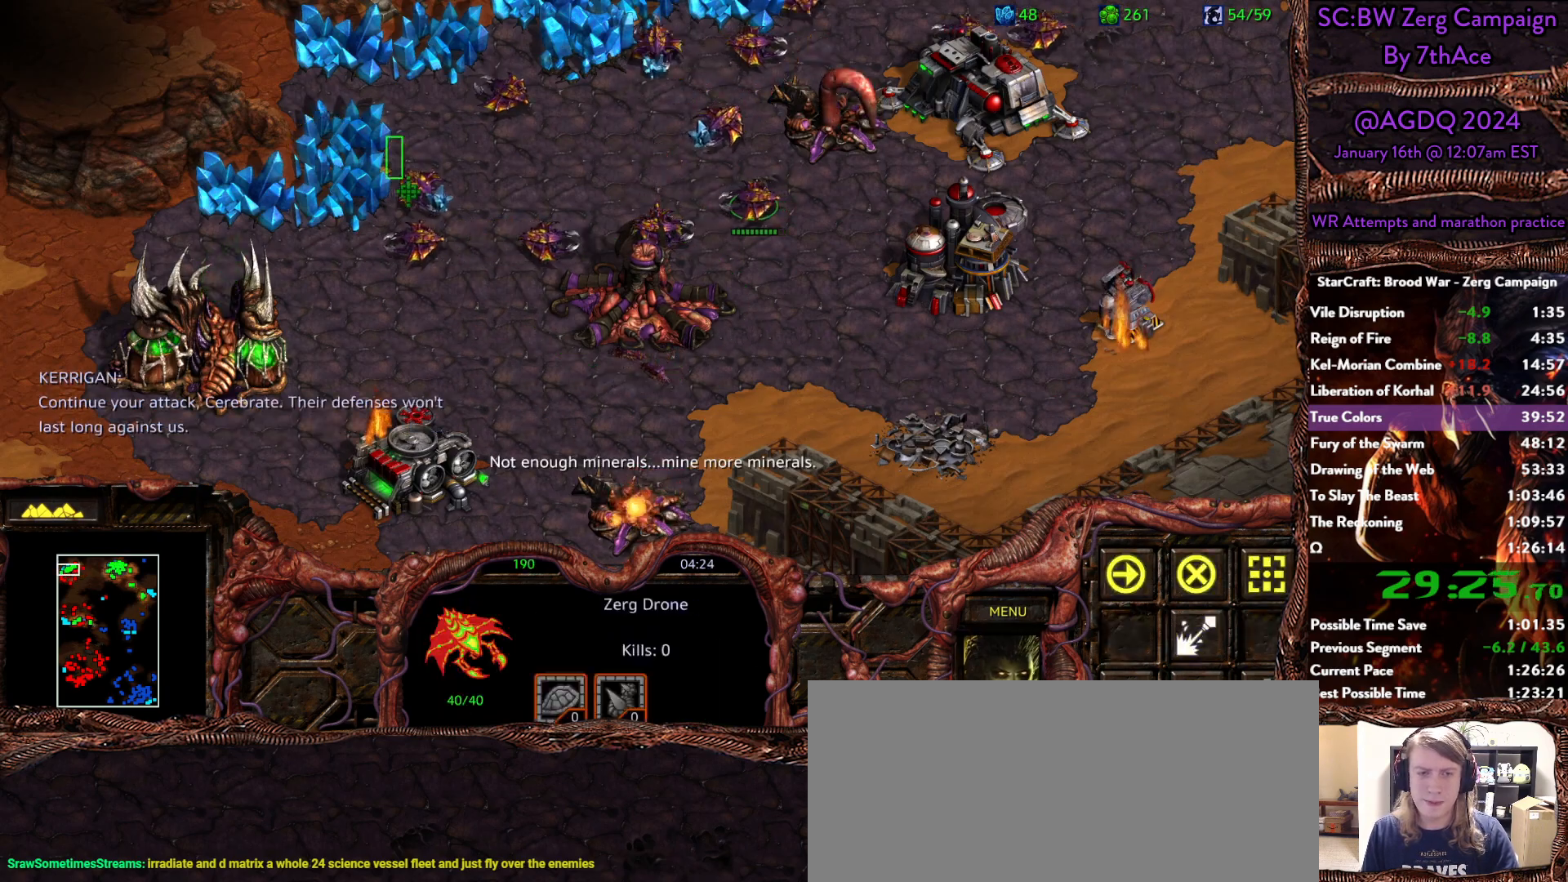
{"keys": [], "mouse": [], "events": [[100, "mouse_left", "up"], [133, "shift", "up"]]}
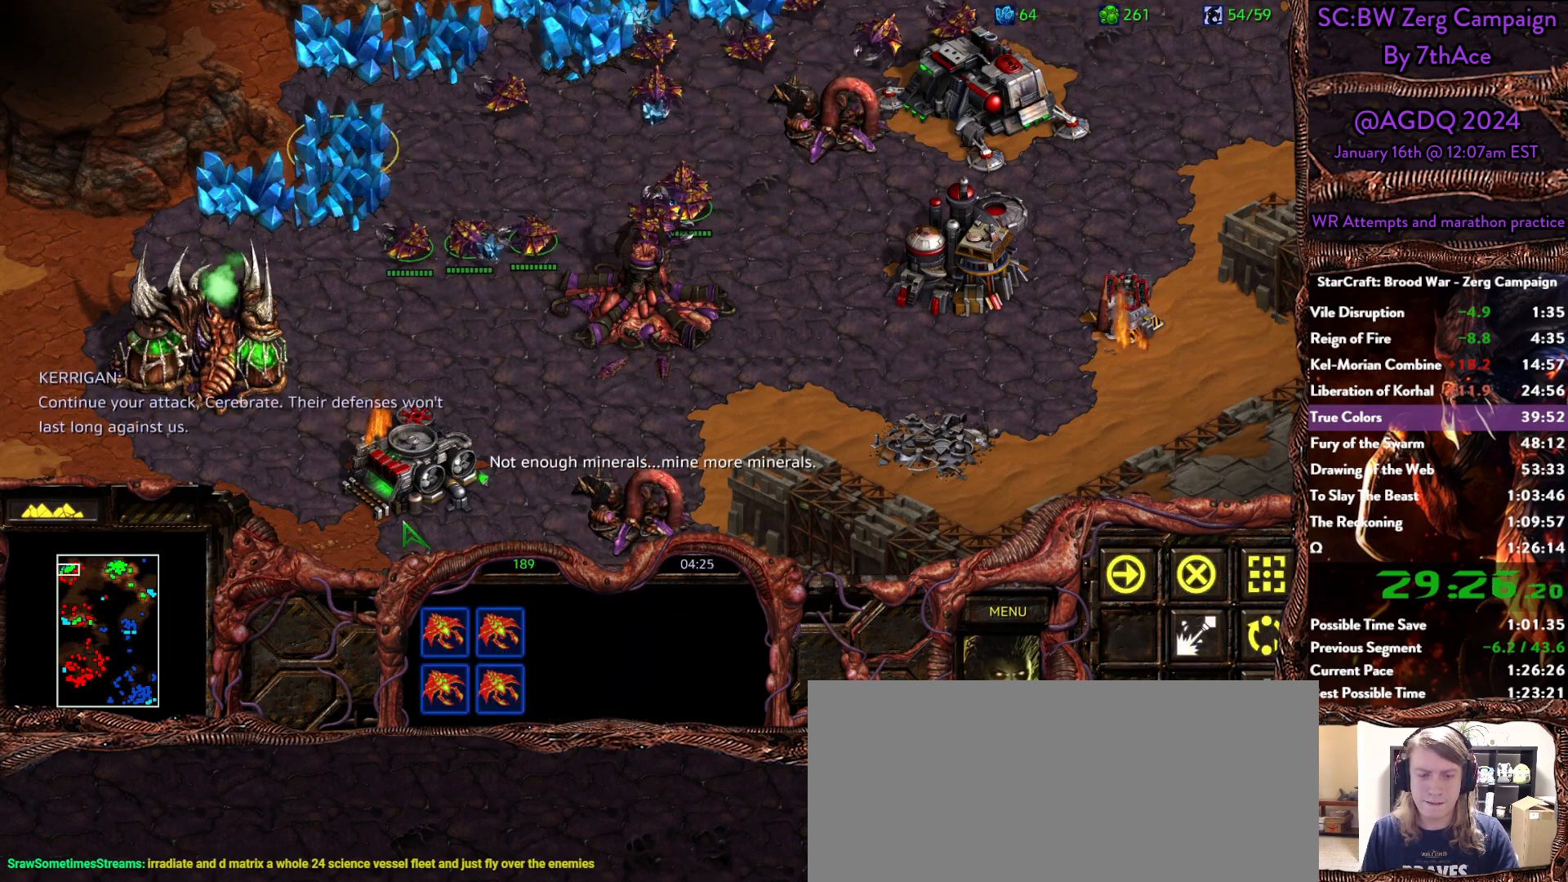
{"keys": [], "mouse": [], "events": [[200, "mouse_right", "down"], [350, "mouse_right", "up"]]}
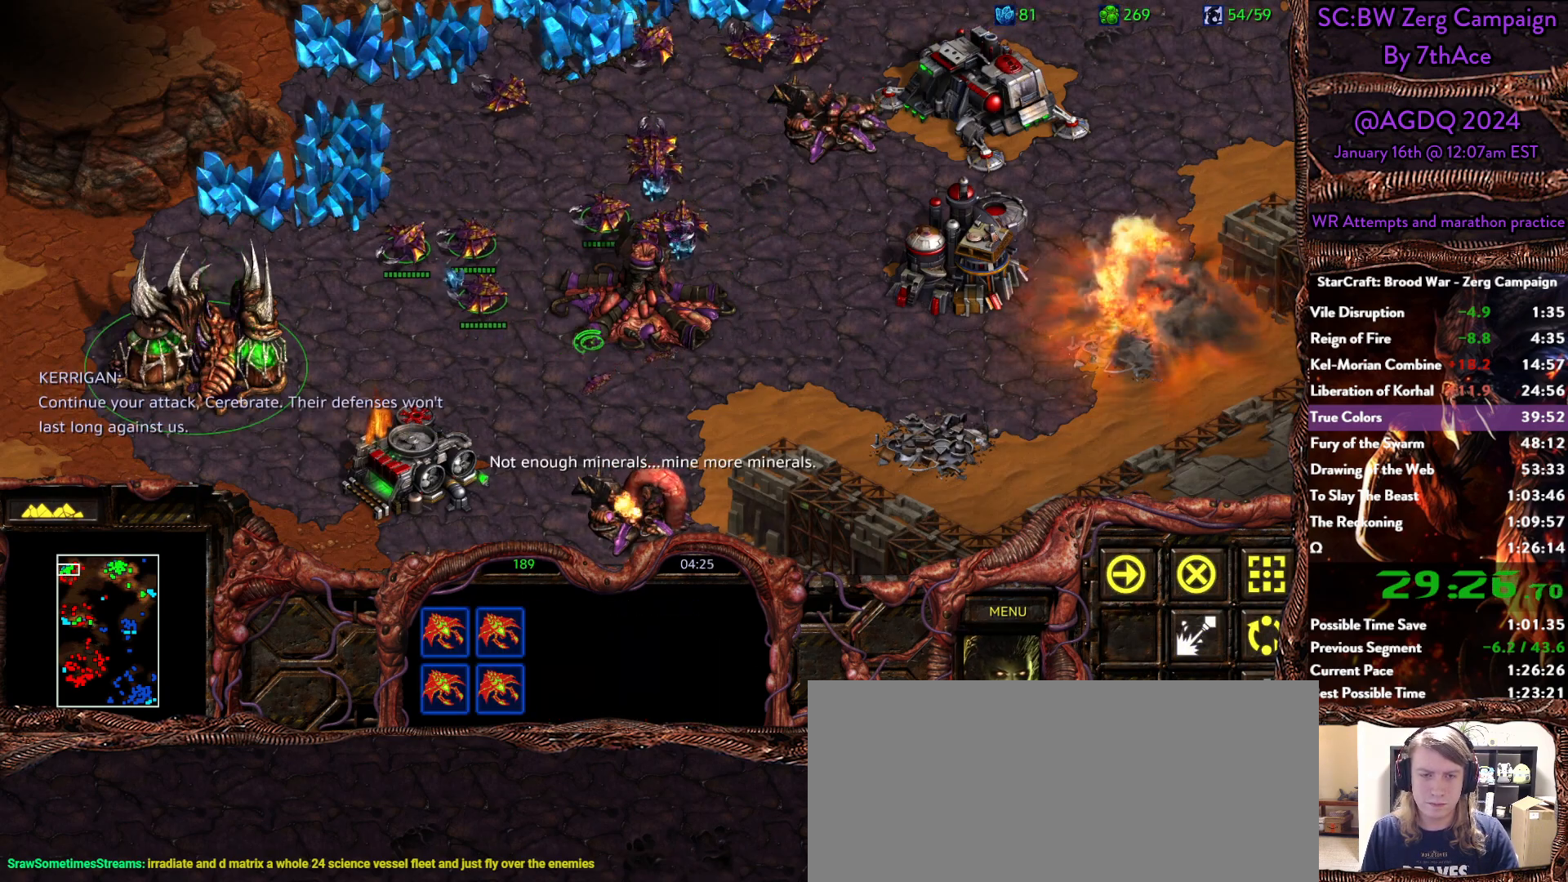
{"keys": ["c"], "mouse": [], "events": [[167, "mouse_left", "down"], [267, "mouse_left", "up"], [400, "c", "down"]]}
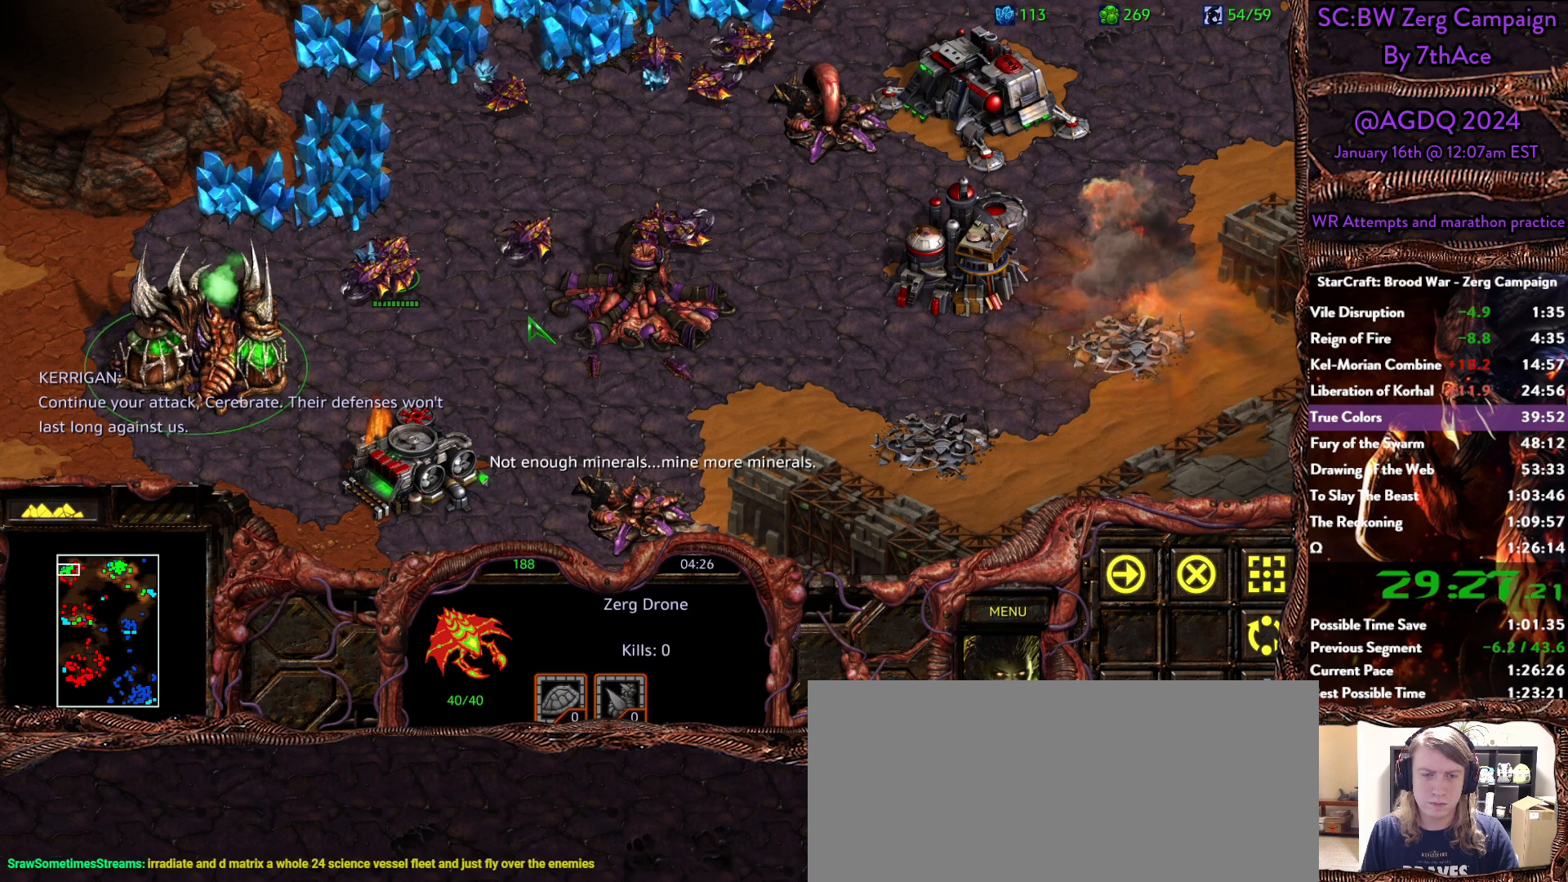
{"keys": [], "mouse": [], "events": [[50, "c", "up"], [100, "c", "down"], [183, "c", "up"], [233, "mouse_left", "down"], [333, "mouse_left", "up"], [383, "d", "down"], [467, "d", "up"]]}
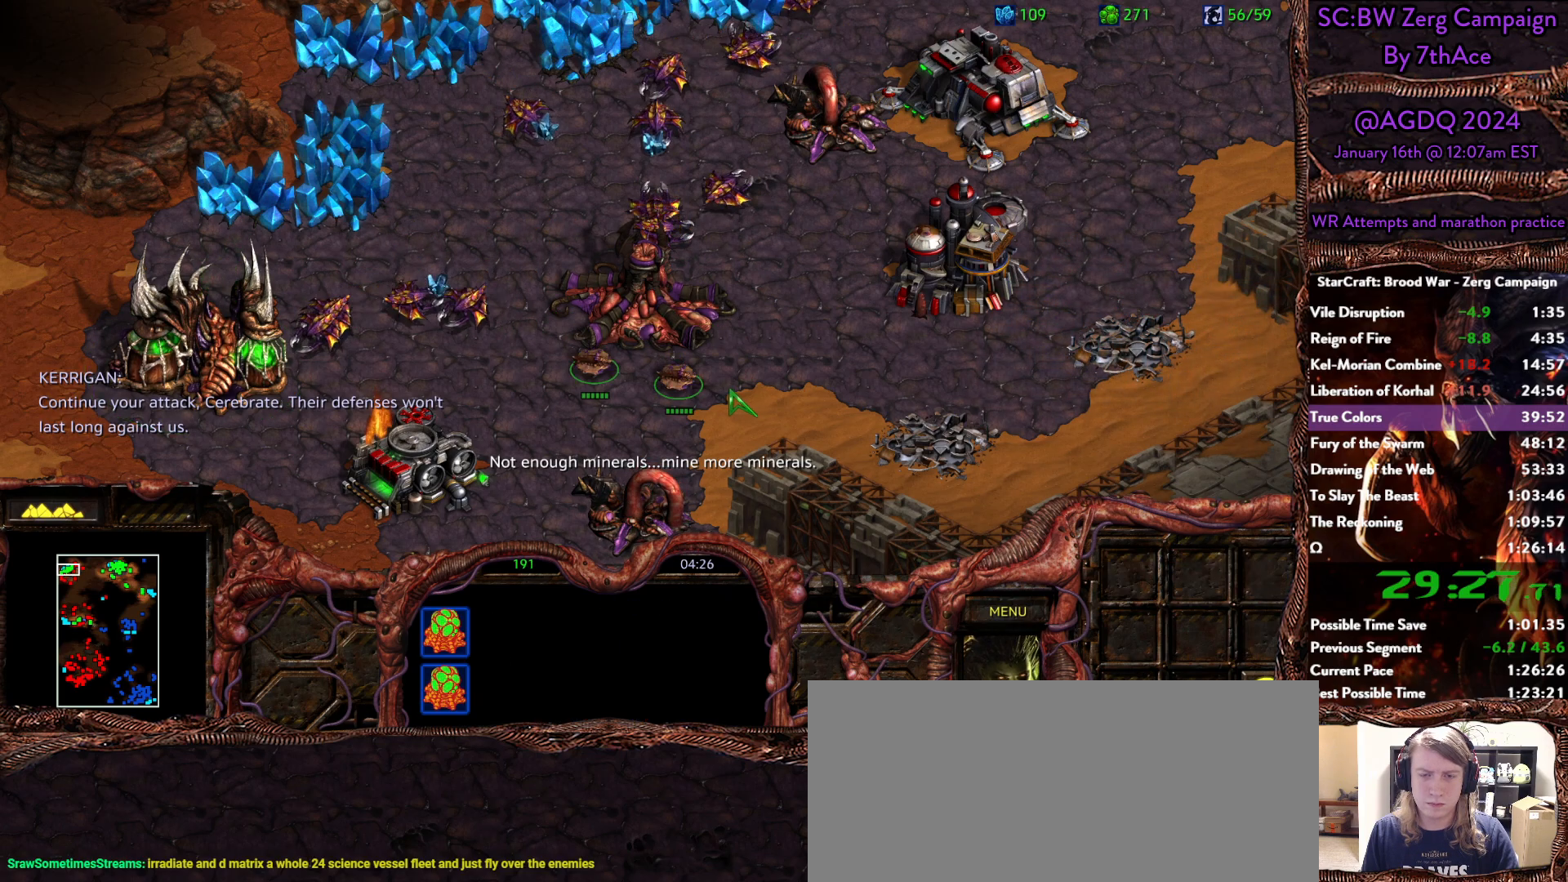
{"keys": [], "mouse": [], "events": [[67, "d", "down"], [150, "d", "up"], [250, "d", "down"], [350, "d", "up"]]}
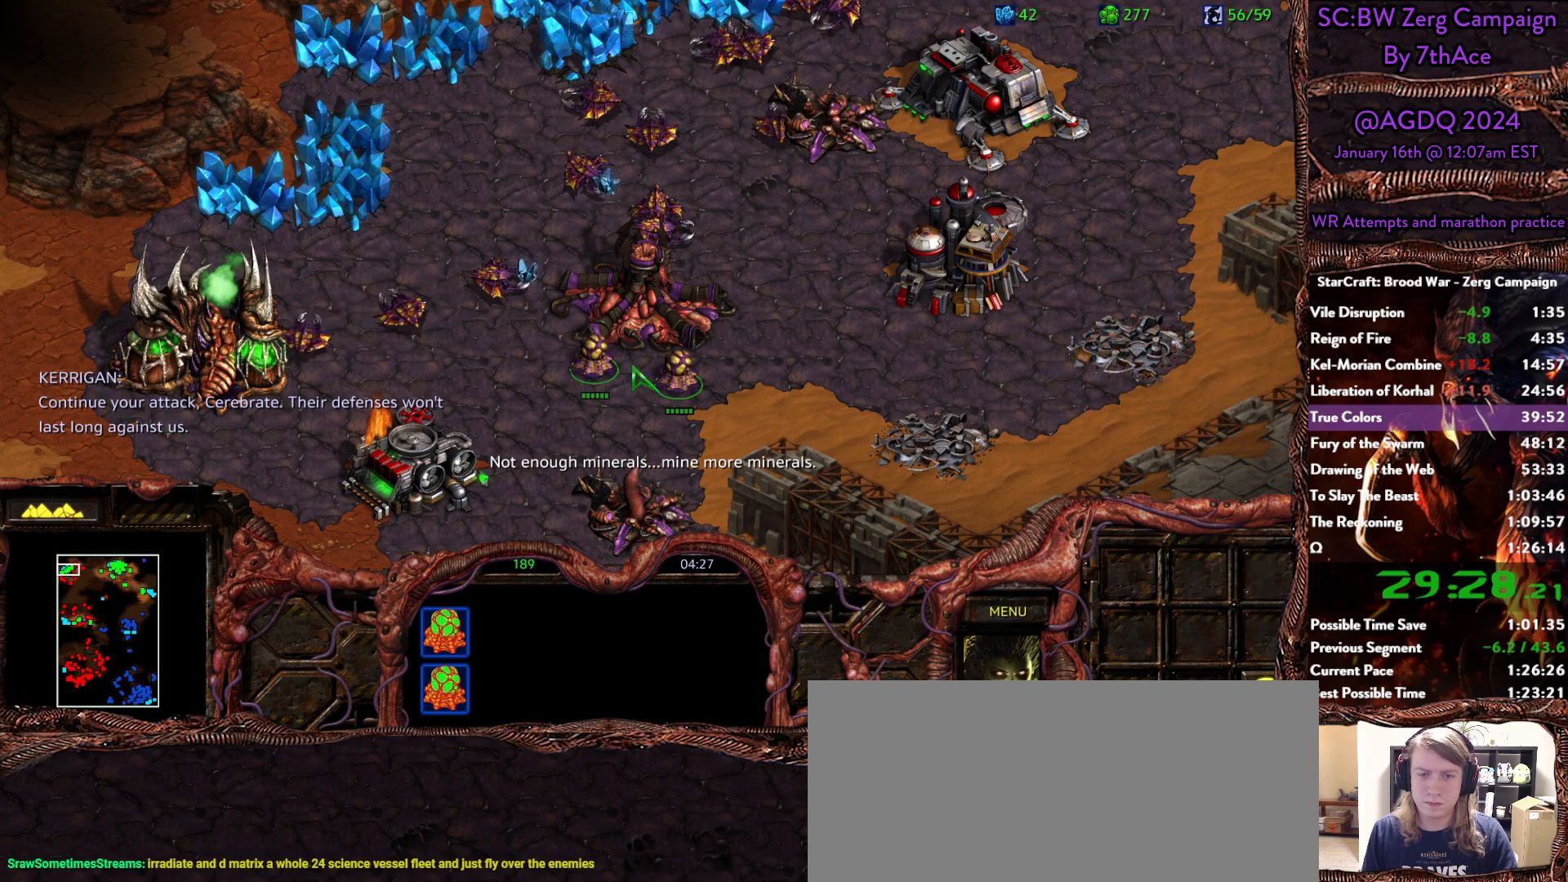
{"keys": [], "mouse": [], "events": [[217, "mouse_left", "down"], [267, "mouse_left", "up"]]}
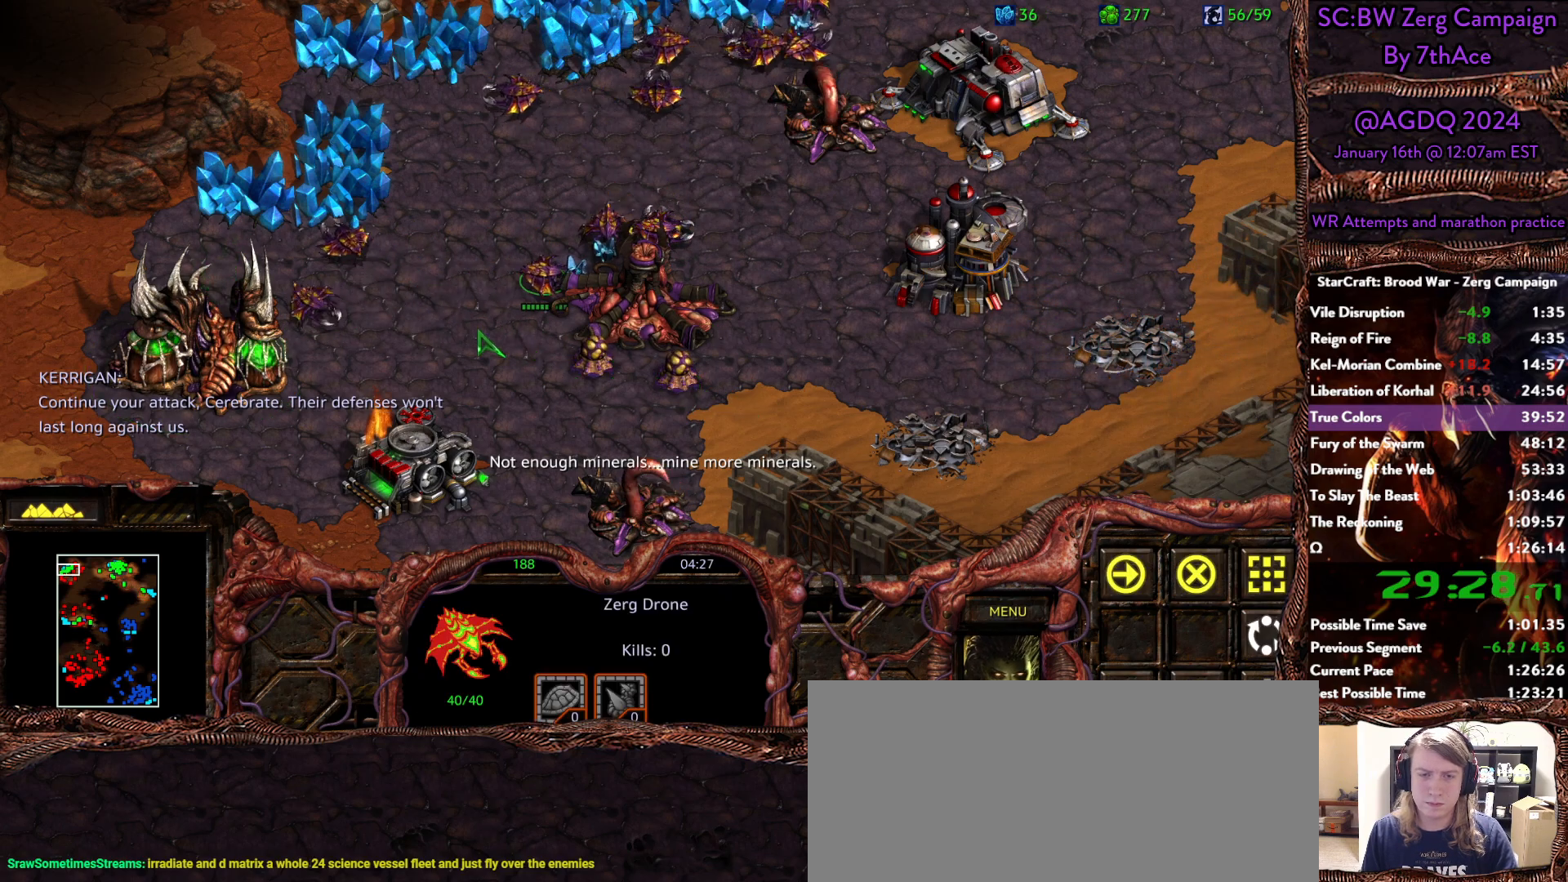
{"keys": [], "mouse": ["right"], "events": [[417, "mouse_right", "down"]]}
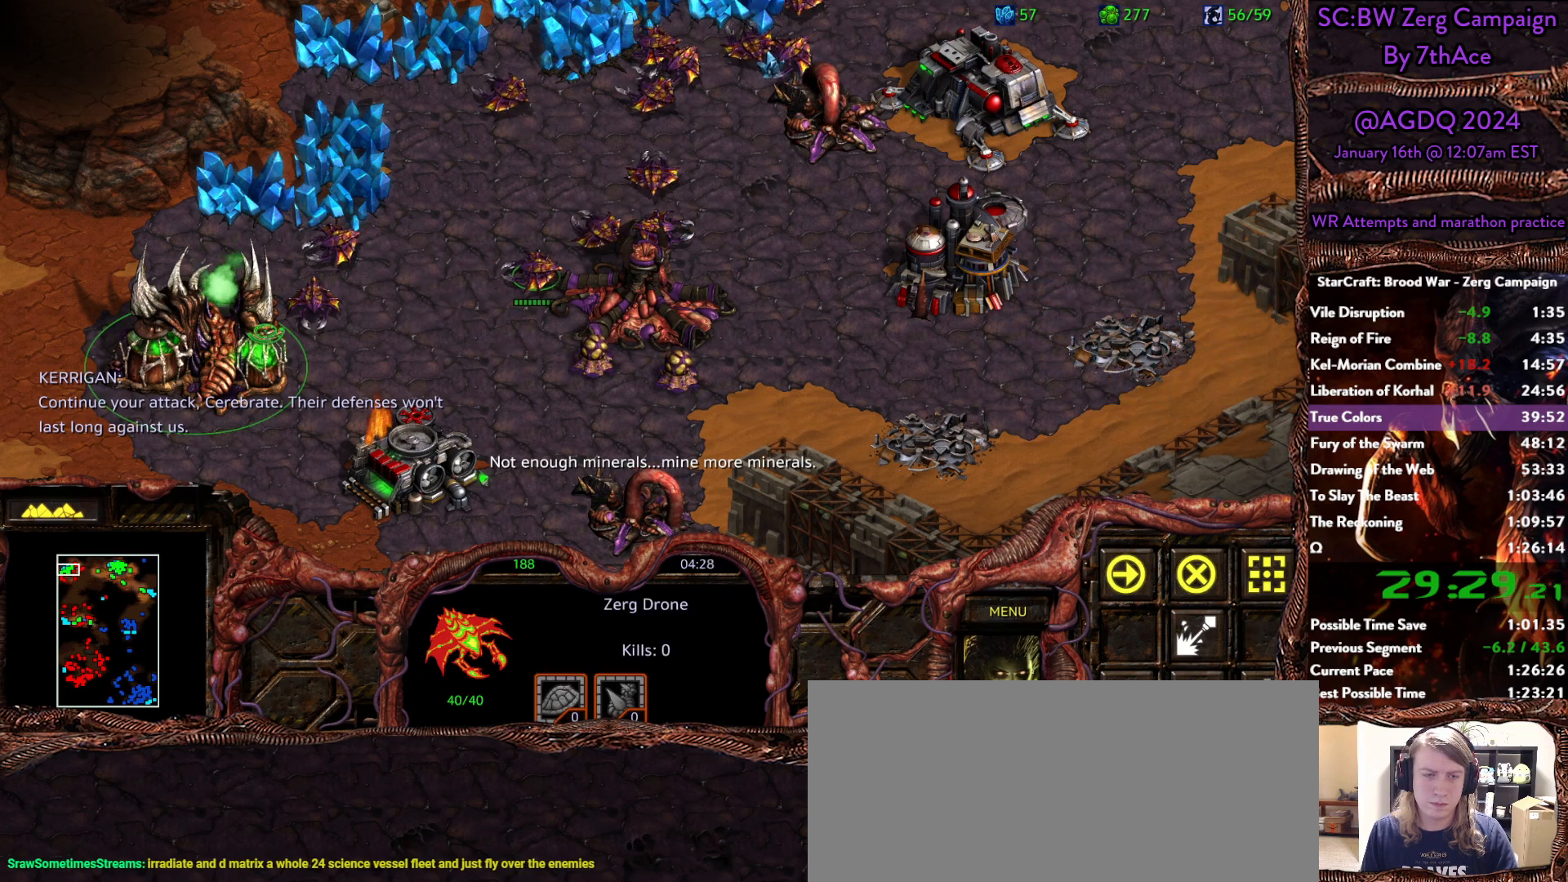
{"keys": [], "mouse": [], "events": [[17, "mouse_right", "up"], [250, "mouse_left", "down"], [350, "mouse_left", "up"]]}
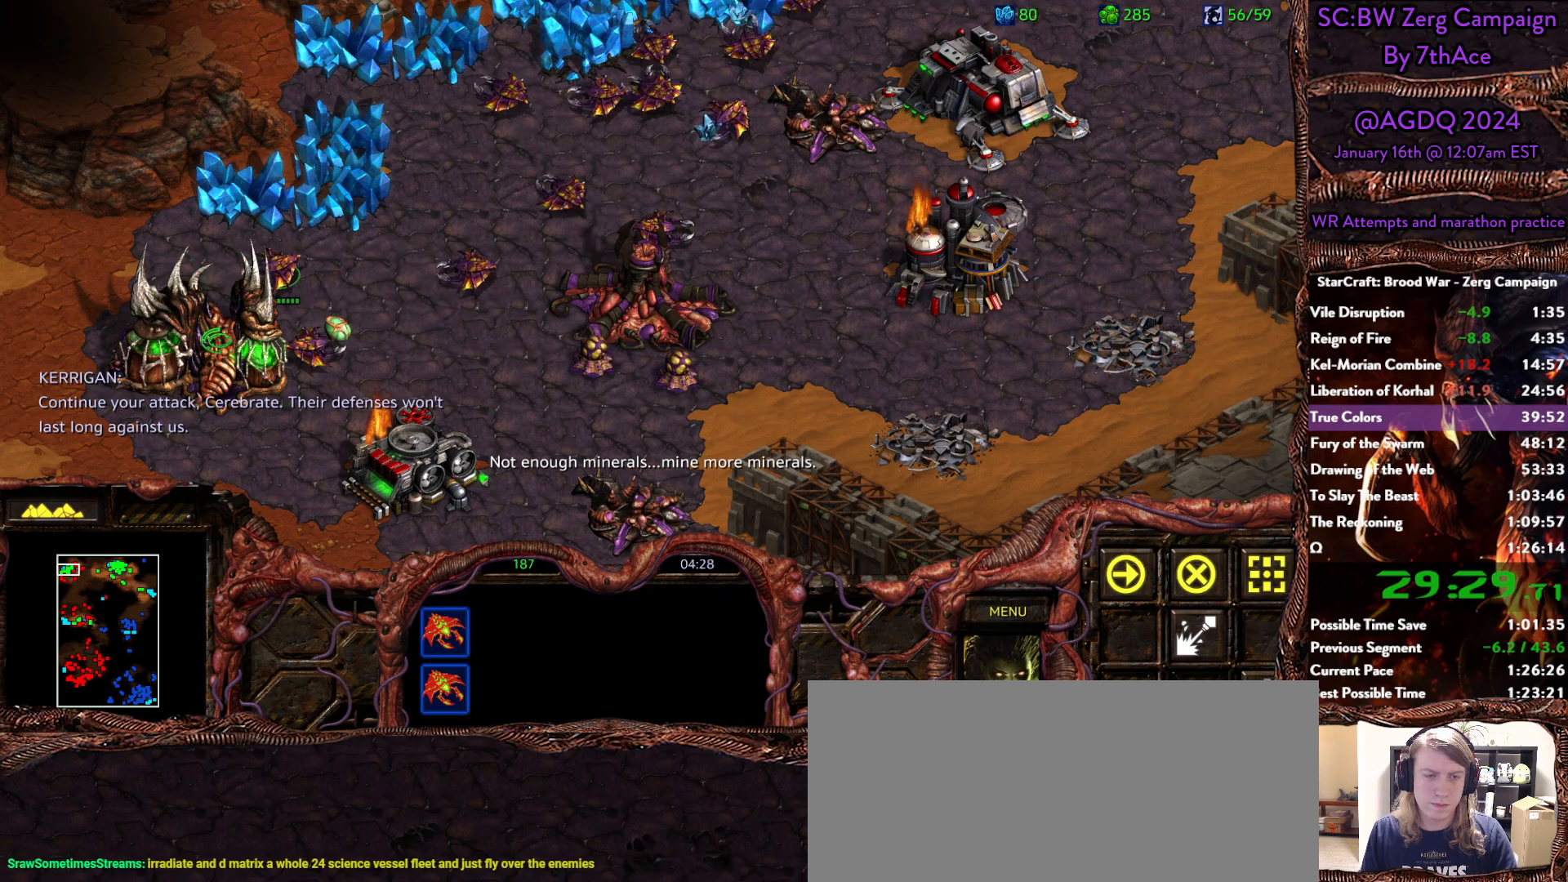
{"keys": [], "mouse": [], "events": [[33, "mouse_right", "down"], [117, "mouse_right", "up"]]}
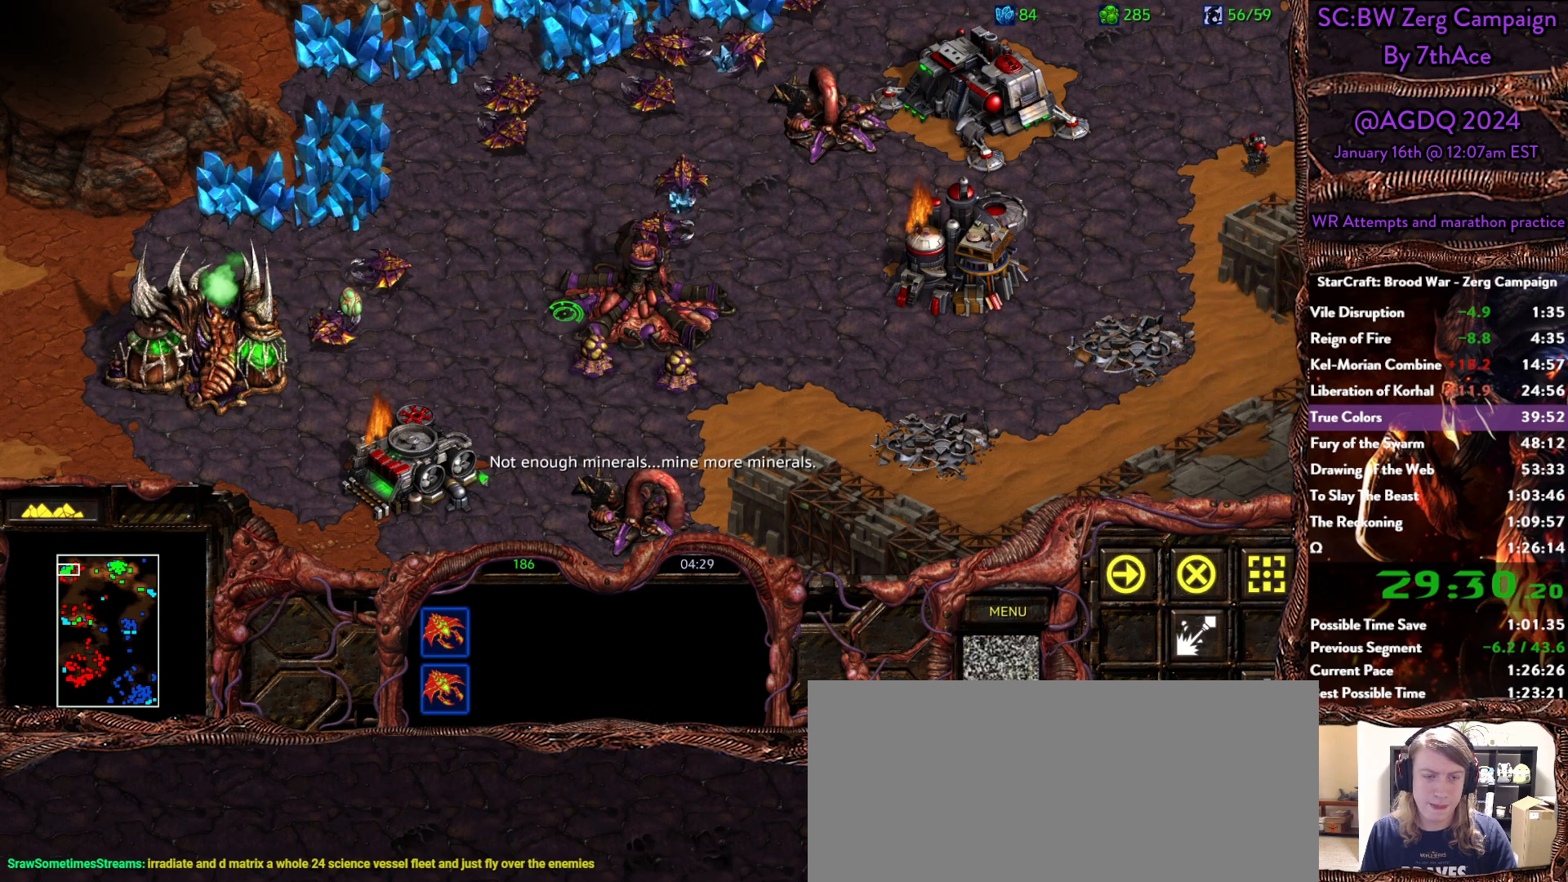
{"keys": [], "mouse": [], "events": []}
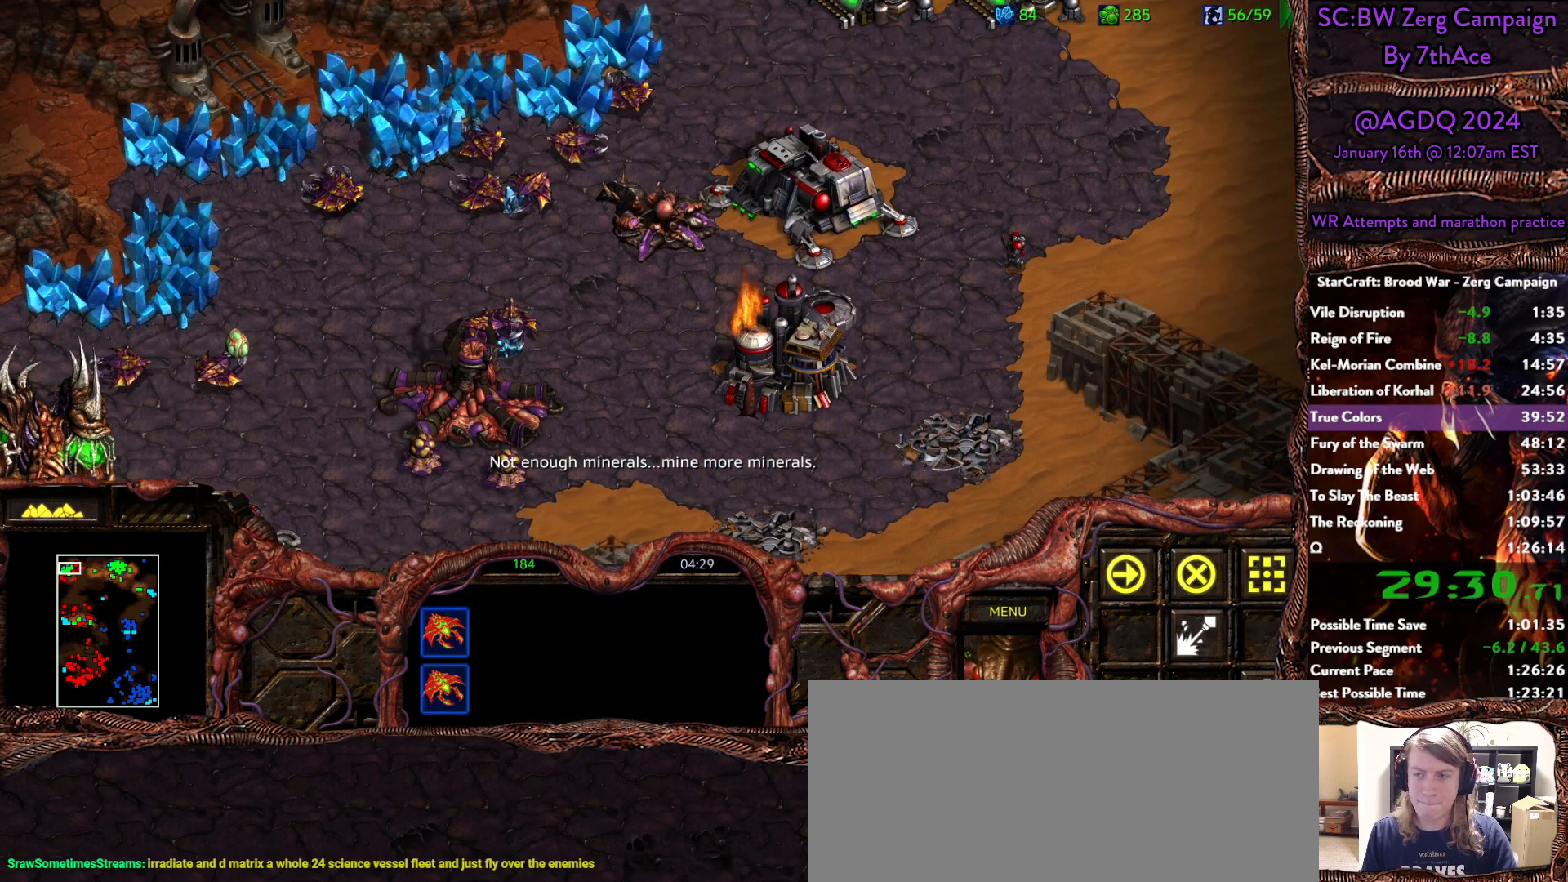
{"keys": [], "mouse": [], "events": [[350, "mouse_left", "down"], [433, "mouse_left", "up"]]}
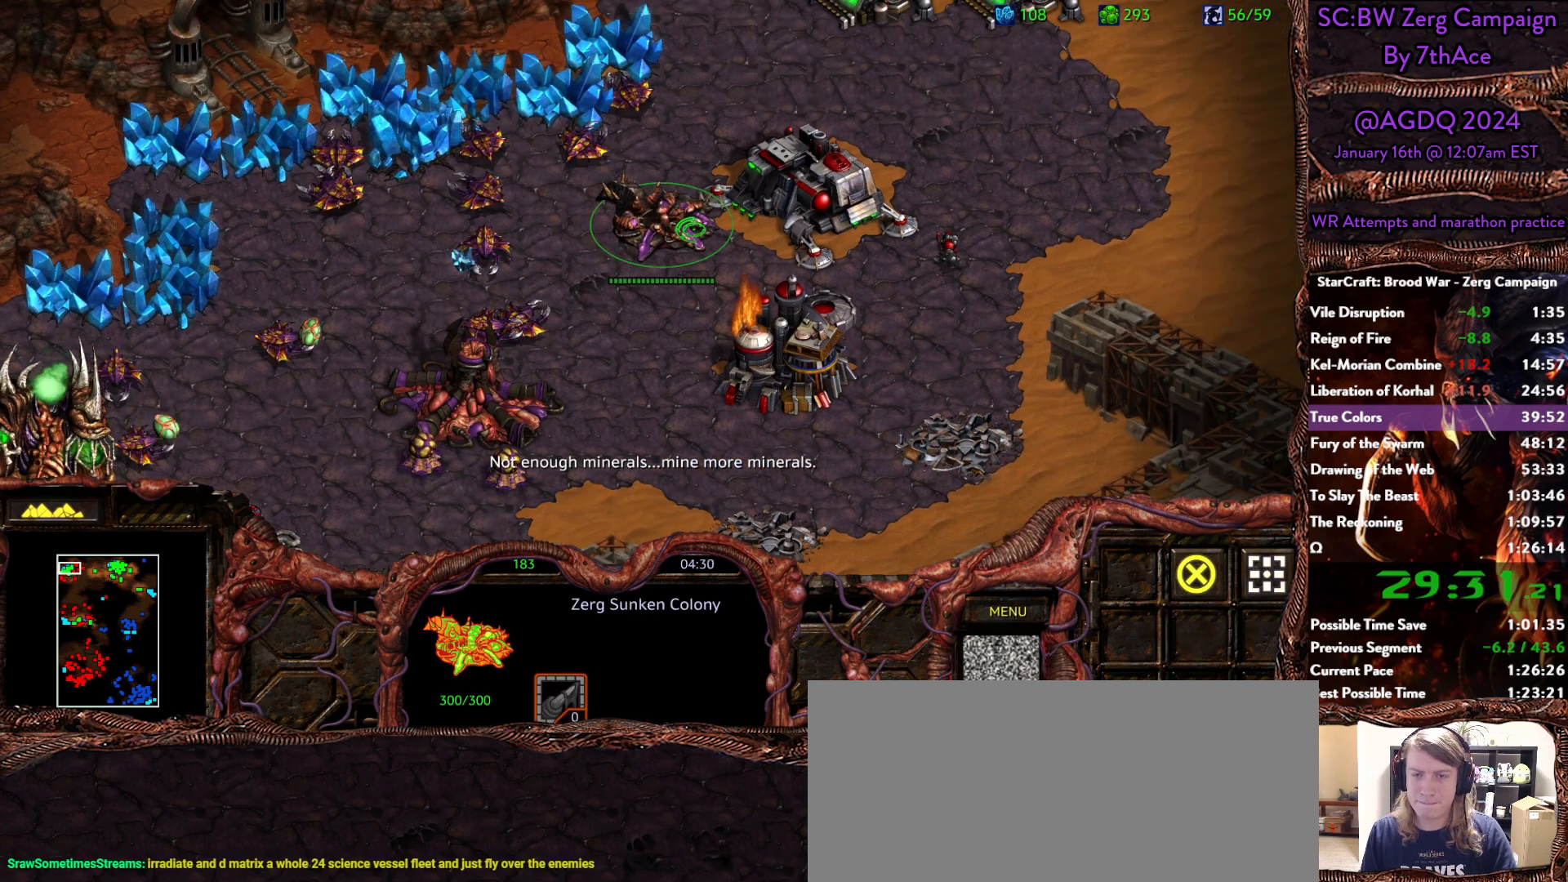
{"keys": [], "mouse": [], "events": []}